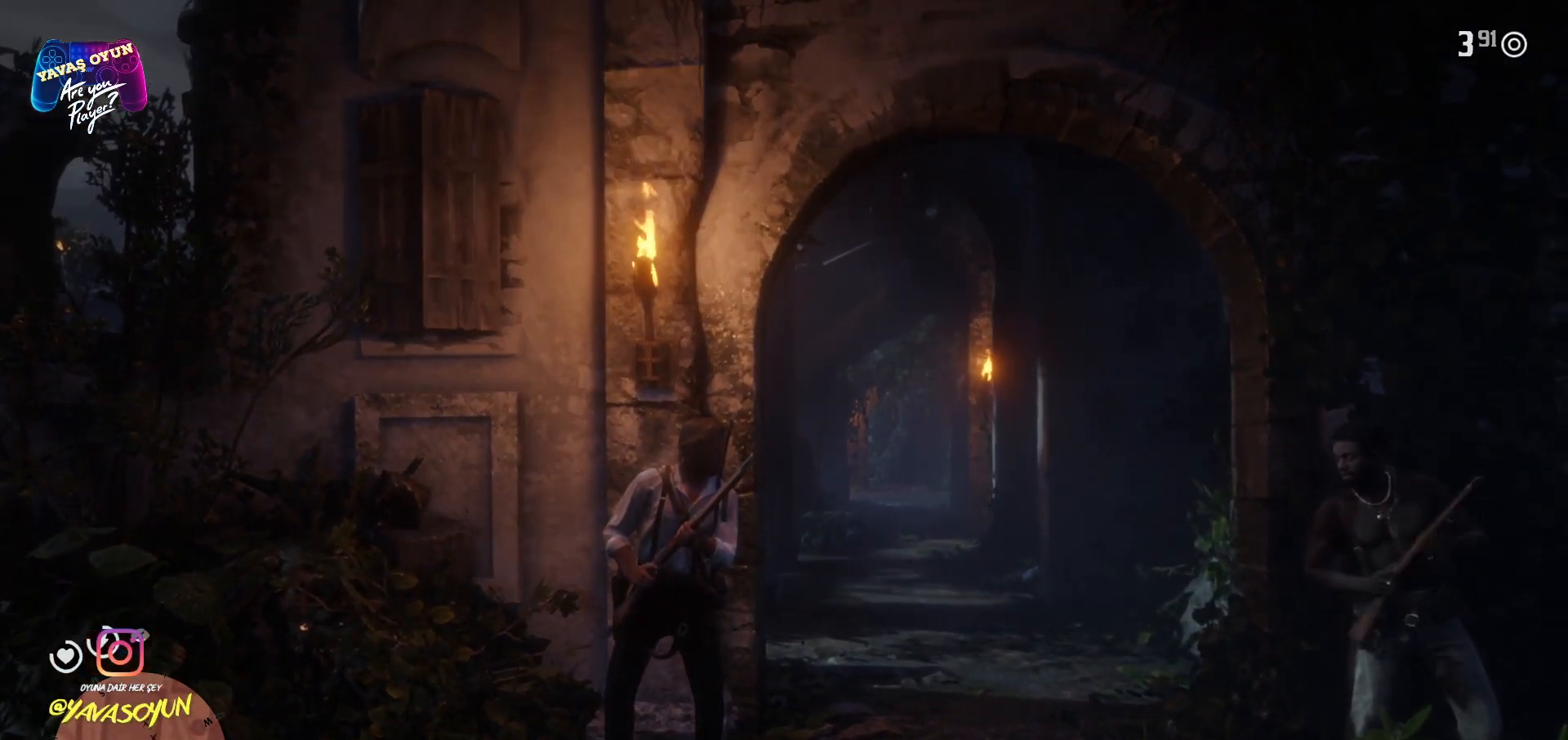
Gameplay with a controller (Xbox layout); each line is a JSON object with the inputs held at the frame after it. "events" lists button and stick changes between this image and that frame as [ms after this image, input, new state], when the widget could be followed in between.
{"buttons": [], "left_stick": "right", "right_stick": "center", "events": [[117, "left_stick", "right"]]}
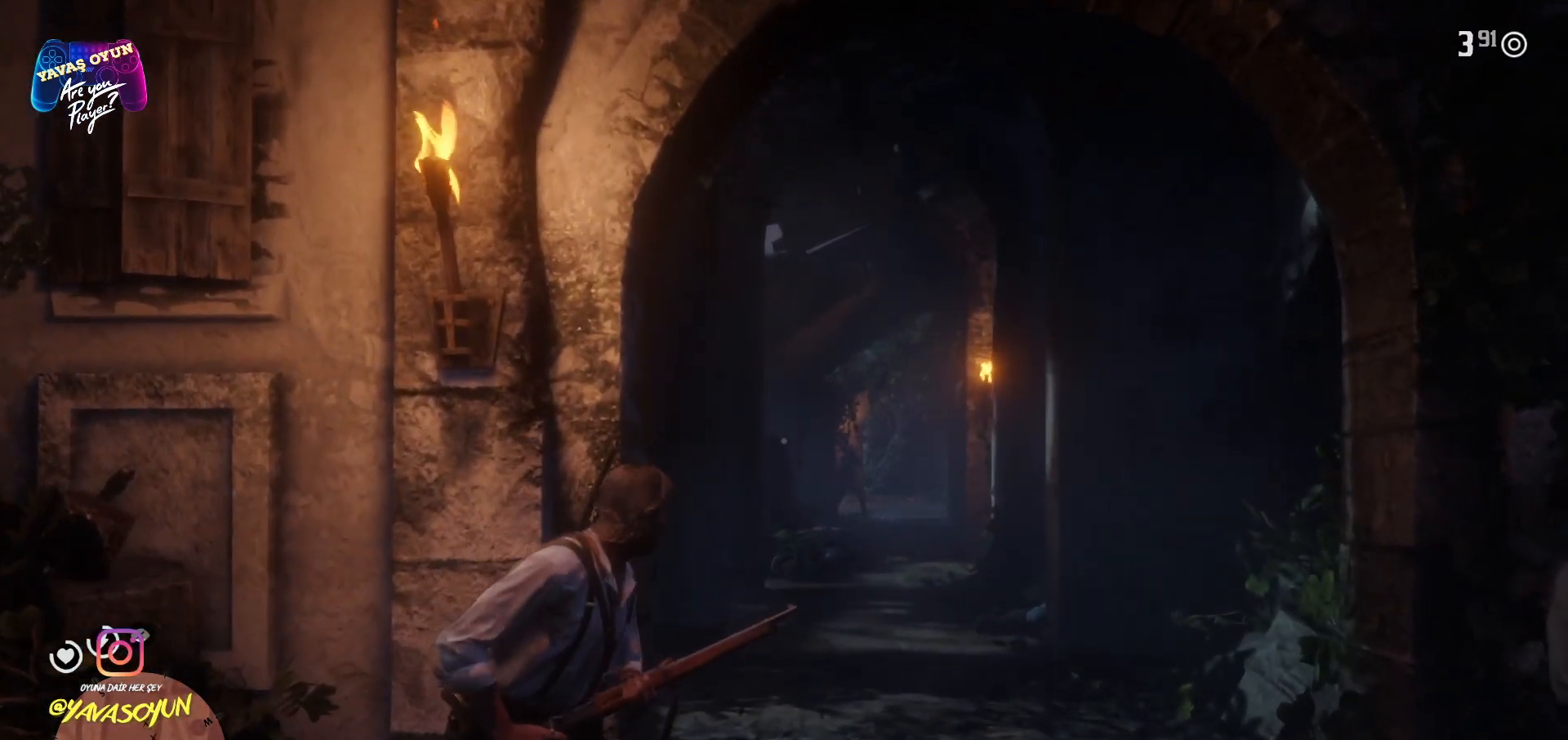
{"buttons": ["L2"], "left_stick": "center", "right_stick": "center", "events": [[150, "left_stick", "center"], [233, "L2", "down"]]}
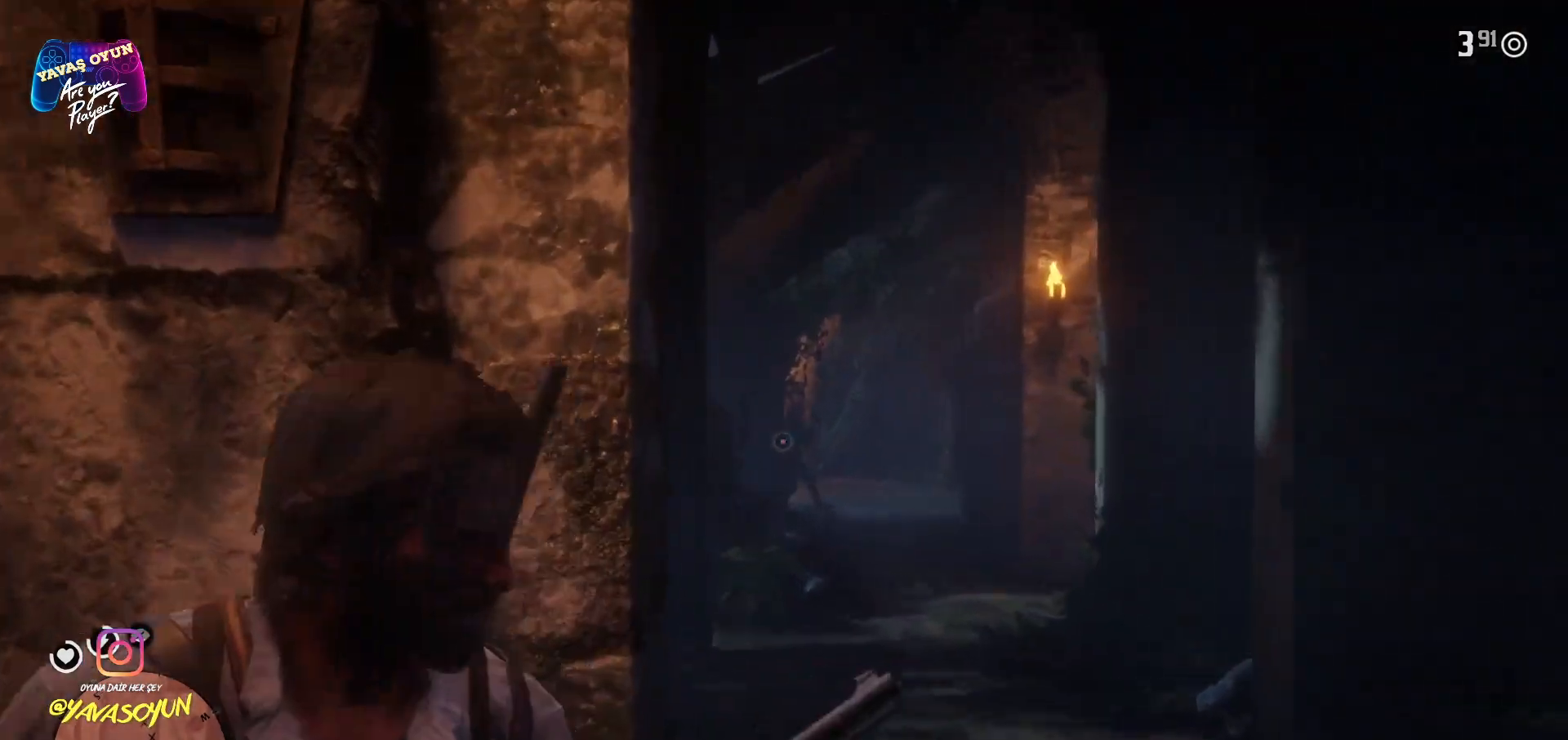
{"buttons": ["L2"], "left_stick": "center", "right_stick": "center", "events": [[133, "right_stick", "up"], [333, "right_stick", "center"]]}
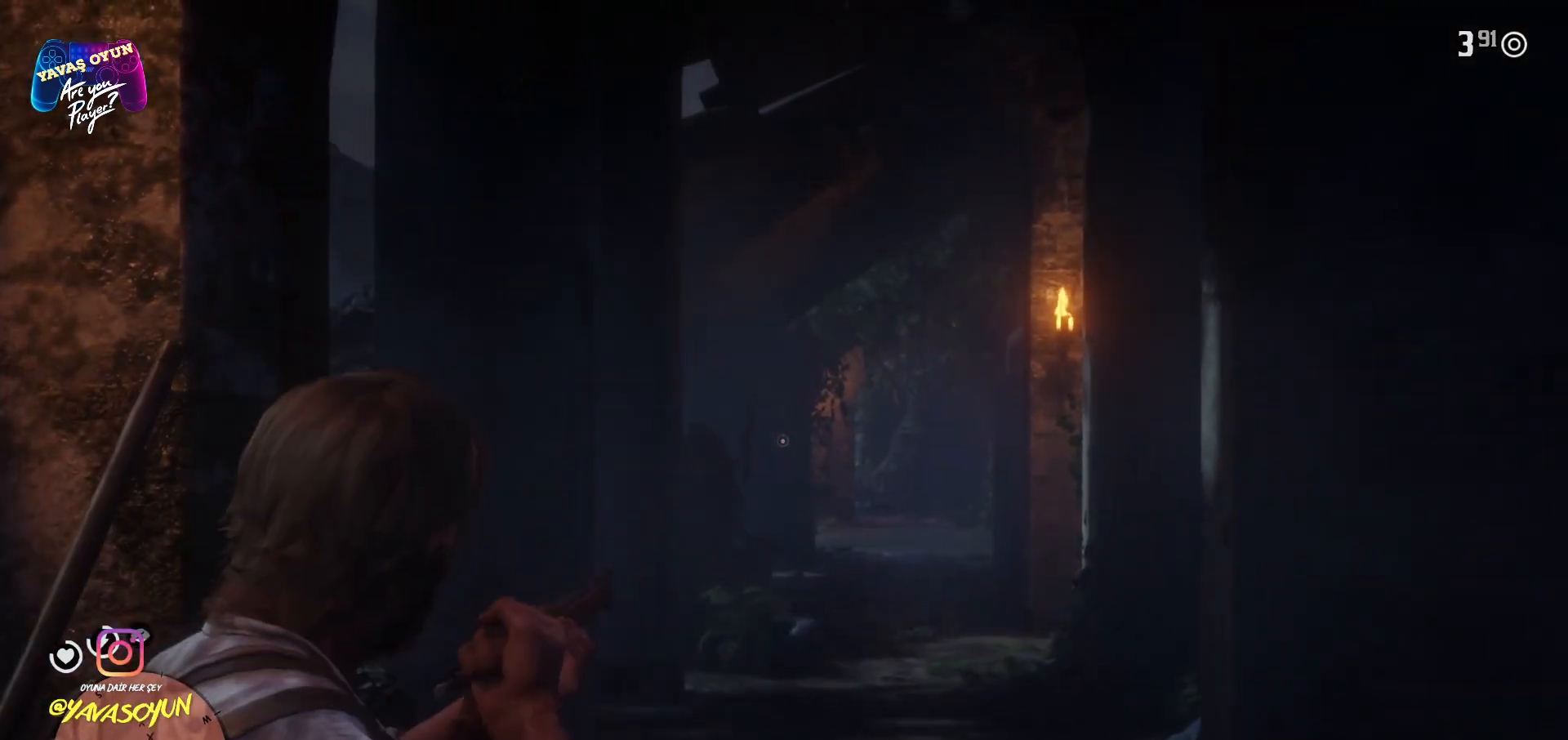
{"buttons": ["L2"], "left_stick": "center", "right_stick": "center", "events": [[200, "right_stick", "right"], [383, "right_stick", "center"]]}
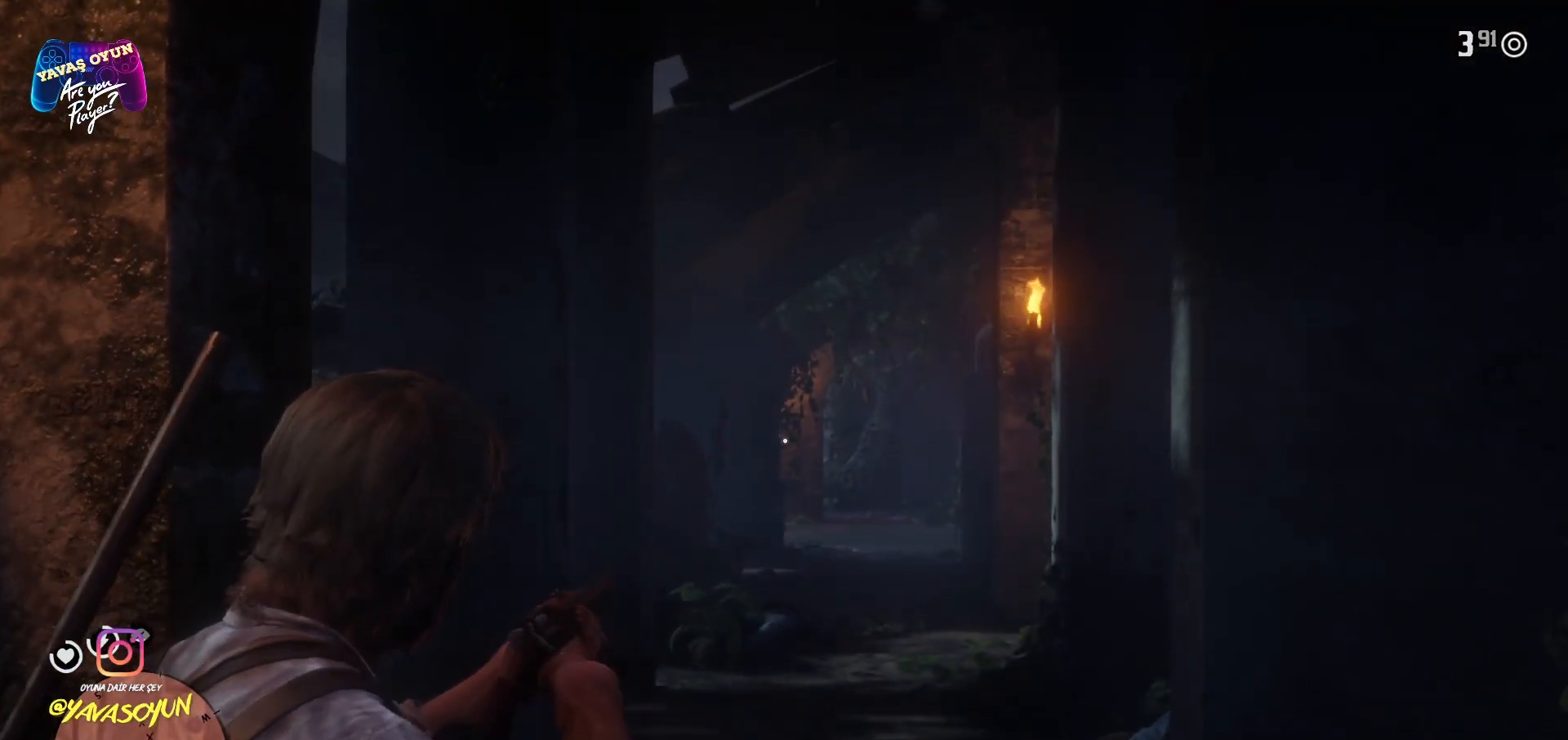
{"buttons": ["L2"], "left_stick": "center", "right_stick": "center", "events": [[200, "right_stick", "down-right"], [383, "right_stick", "center"]]}
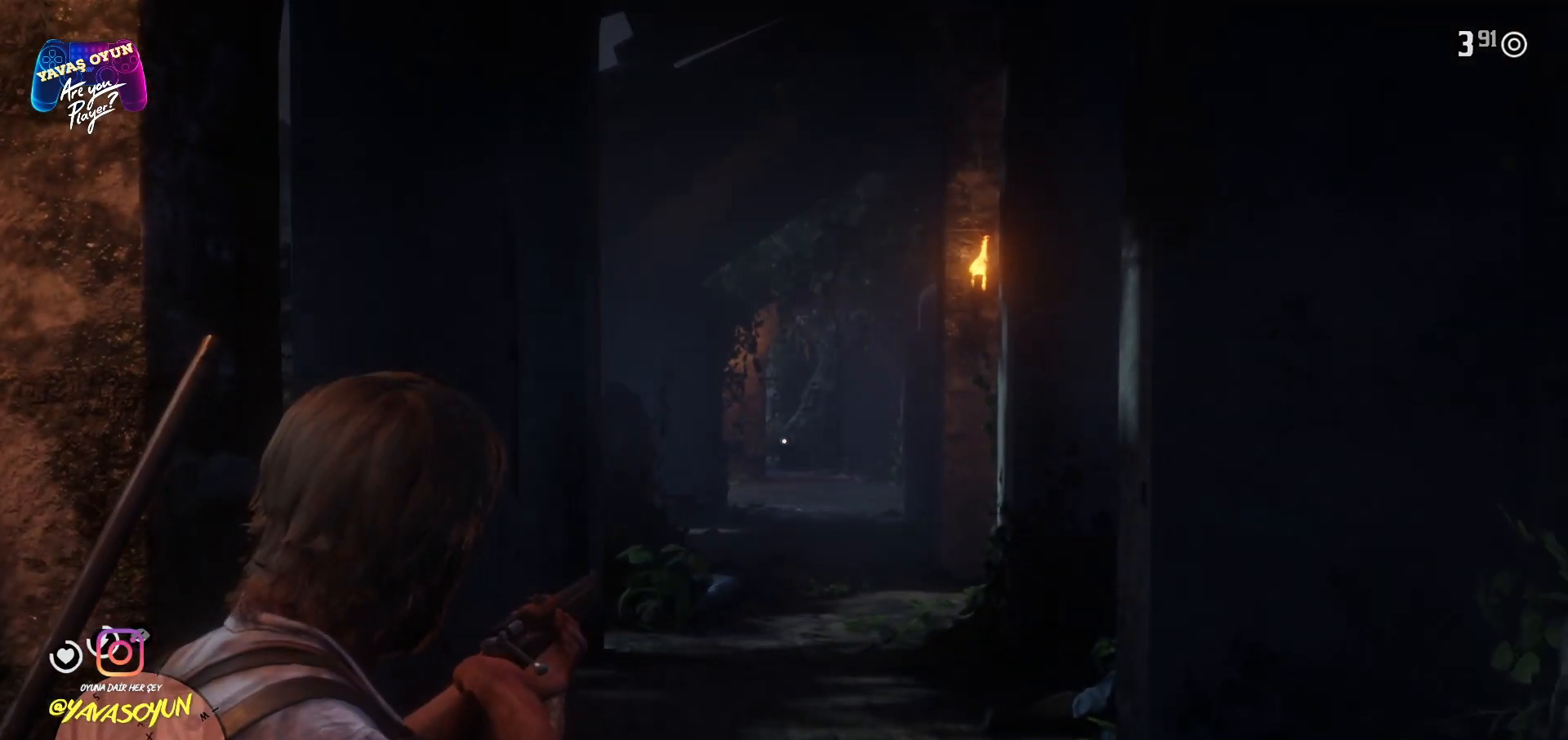
{"buttons": ["L2"], "left_stick": "center", "right_stick": "center", "events": [[283, "right_stick", "up-left"], [417, "right_stick", "center"]]}
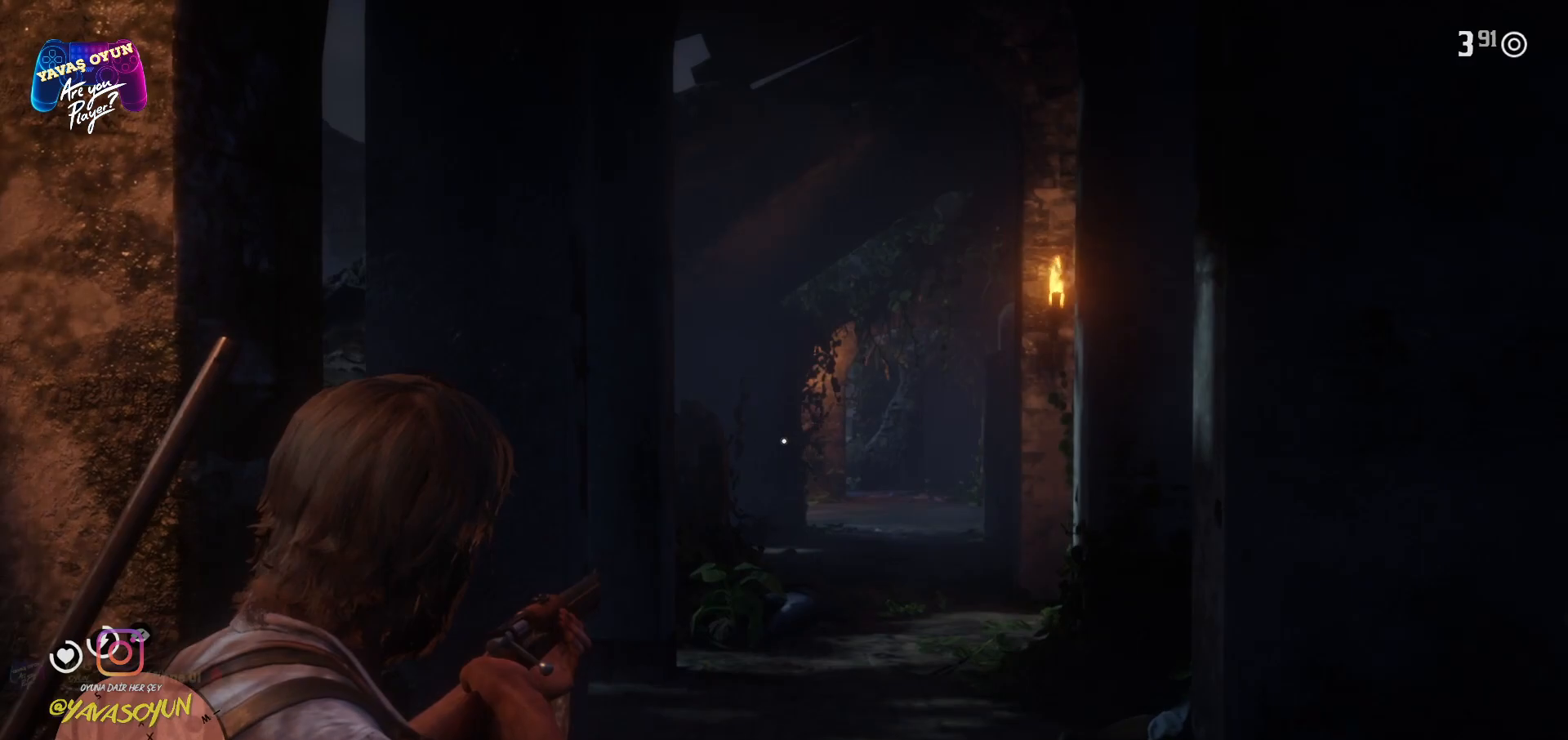
{"buttons": ["L2", "R3"], "left_stick": "center", "right_stick": "down", "events": [[250, "right_stick", "right"], [383, "right_stick", "center"], [467, "R3", "down"], [467, "right_stick", "down"]]}
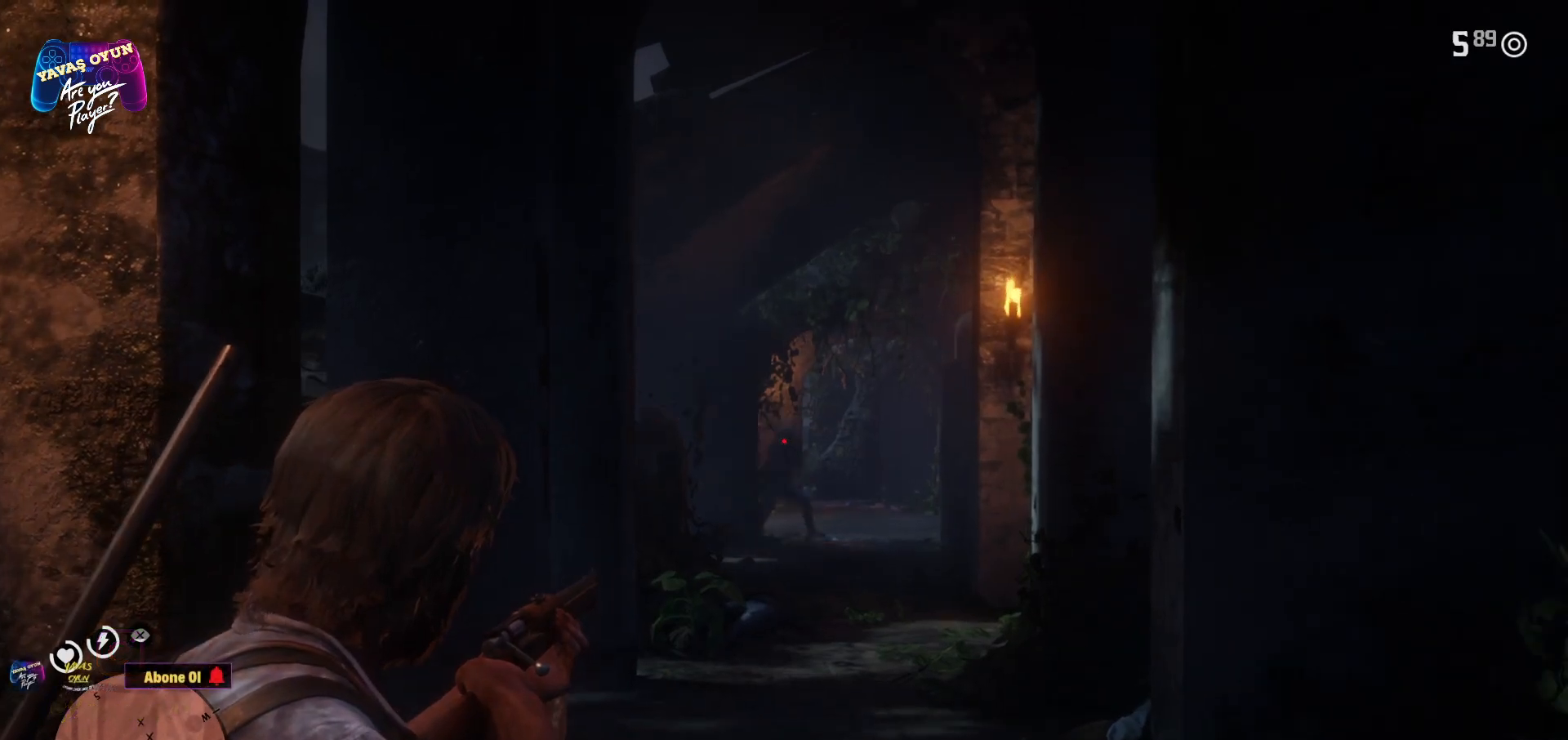
{"buttons": ["L2"], "left_stick": "center", "right_stick": "up", "events": [[100, "R3", "up"], [100, "right_stick", "center"], [400, "right_stick", "up"]]}
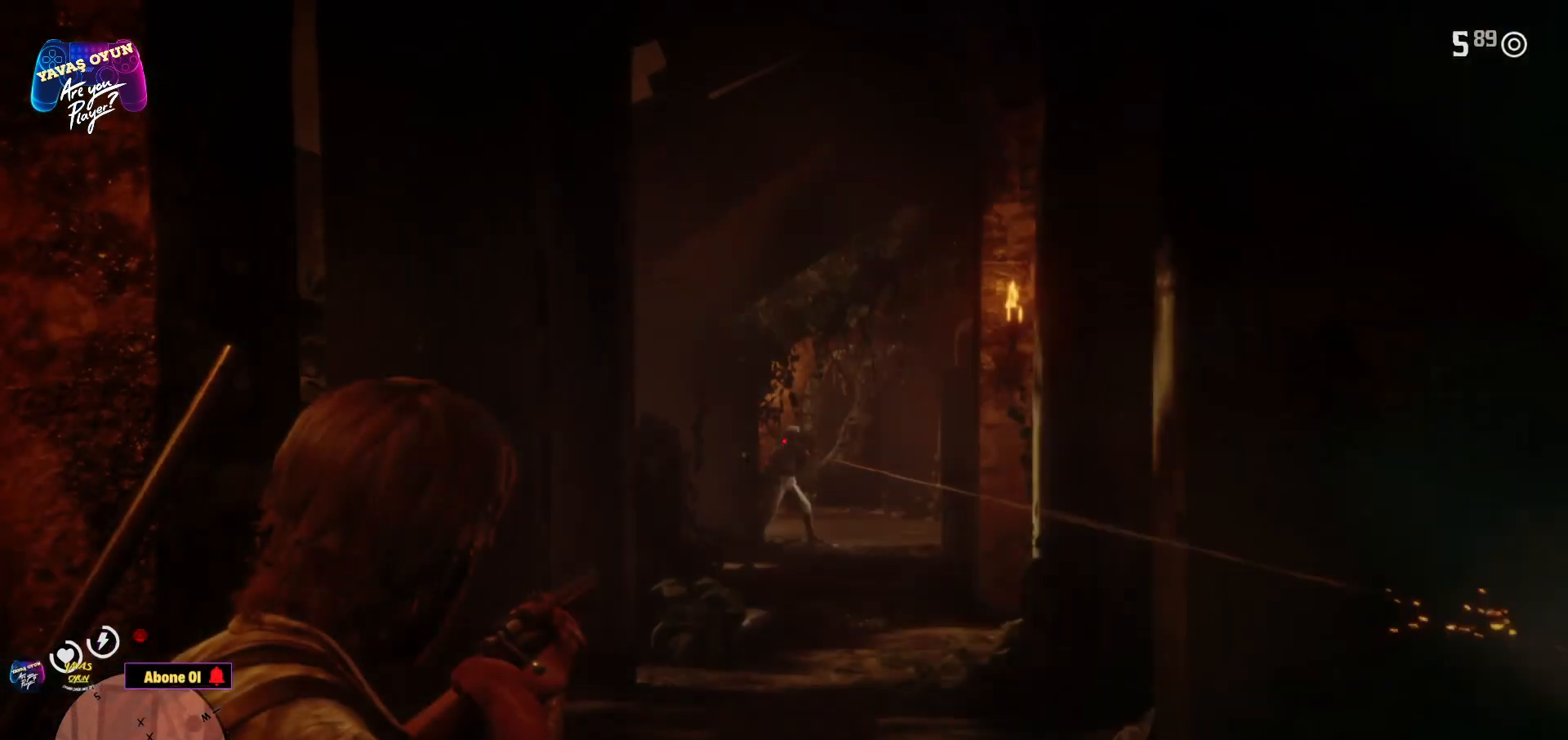
{"buttons": ["L2"], "left_stick": "center", "right_stick": "center", "events": [[33, "right_stick", "center"], [333, "R1", "down"], [500, "R1", "up"]]}
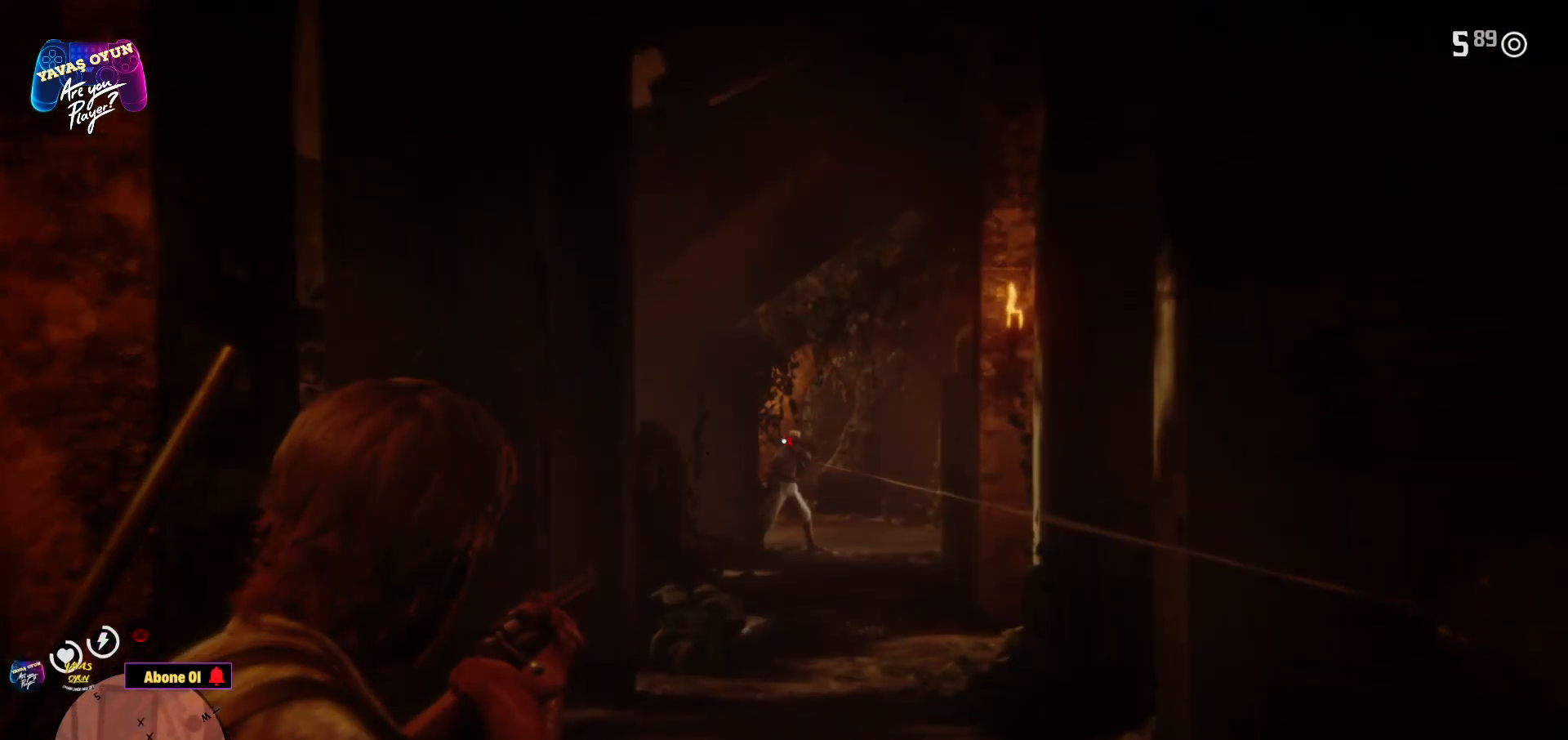
{"buttons": ["L2", "R2"], "left_stick": "center", "right_stick": "center", "events": [[117, "right_stick", "right"], [200, "right_stick", "center"], [400, "R2", "down"]]}
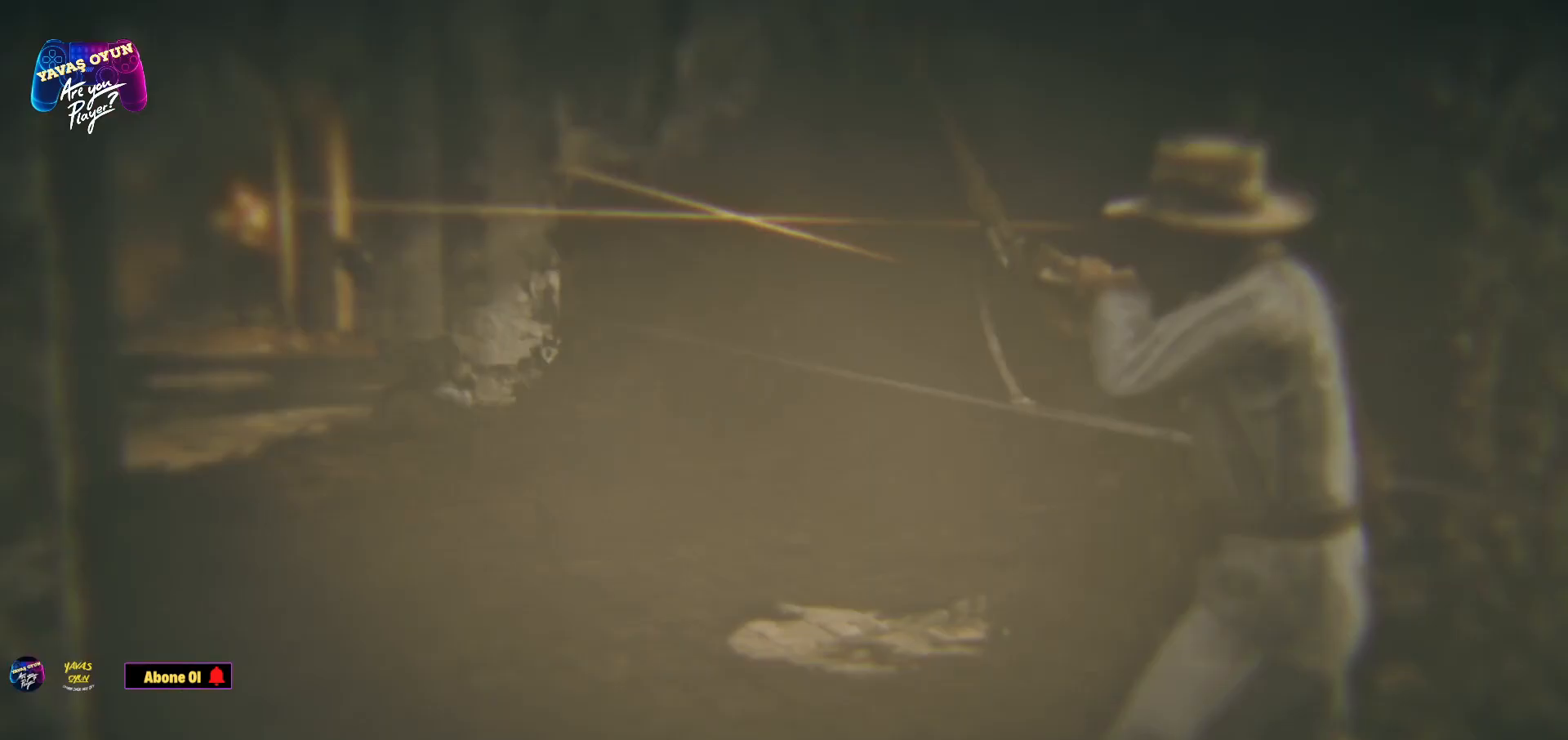
{"buttons": ["L2"], "left_stick": "center", "right_stick": "center", "events": [[50, "R2", "up"]]}
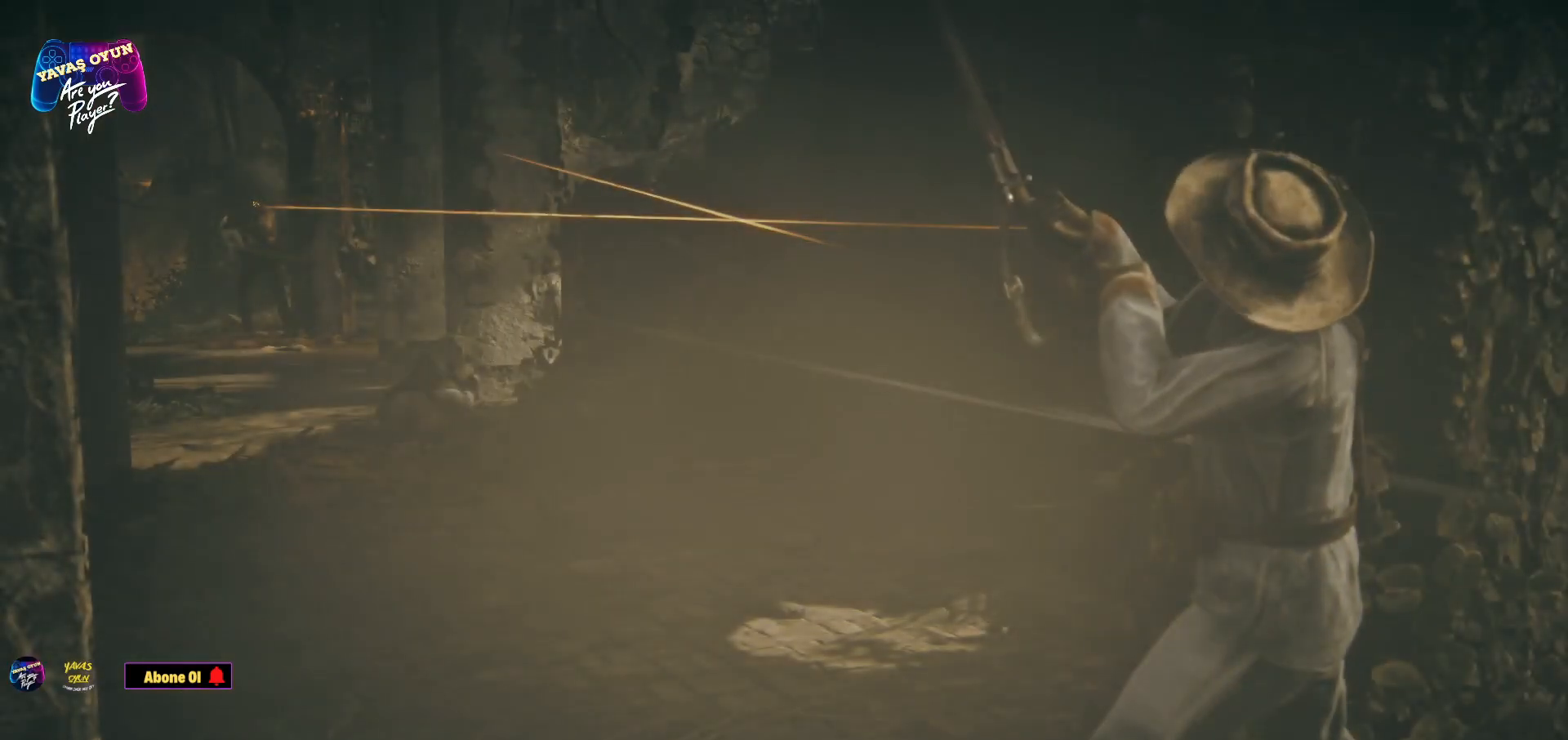
{"buttons": [], "left_stick": "center", "right_stick": "center", "events": [[33, "L2", "up"]]}
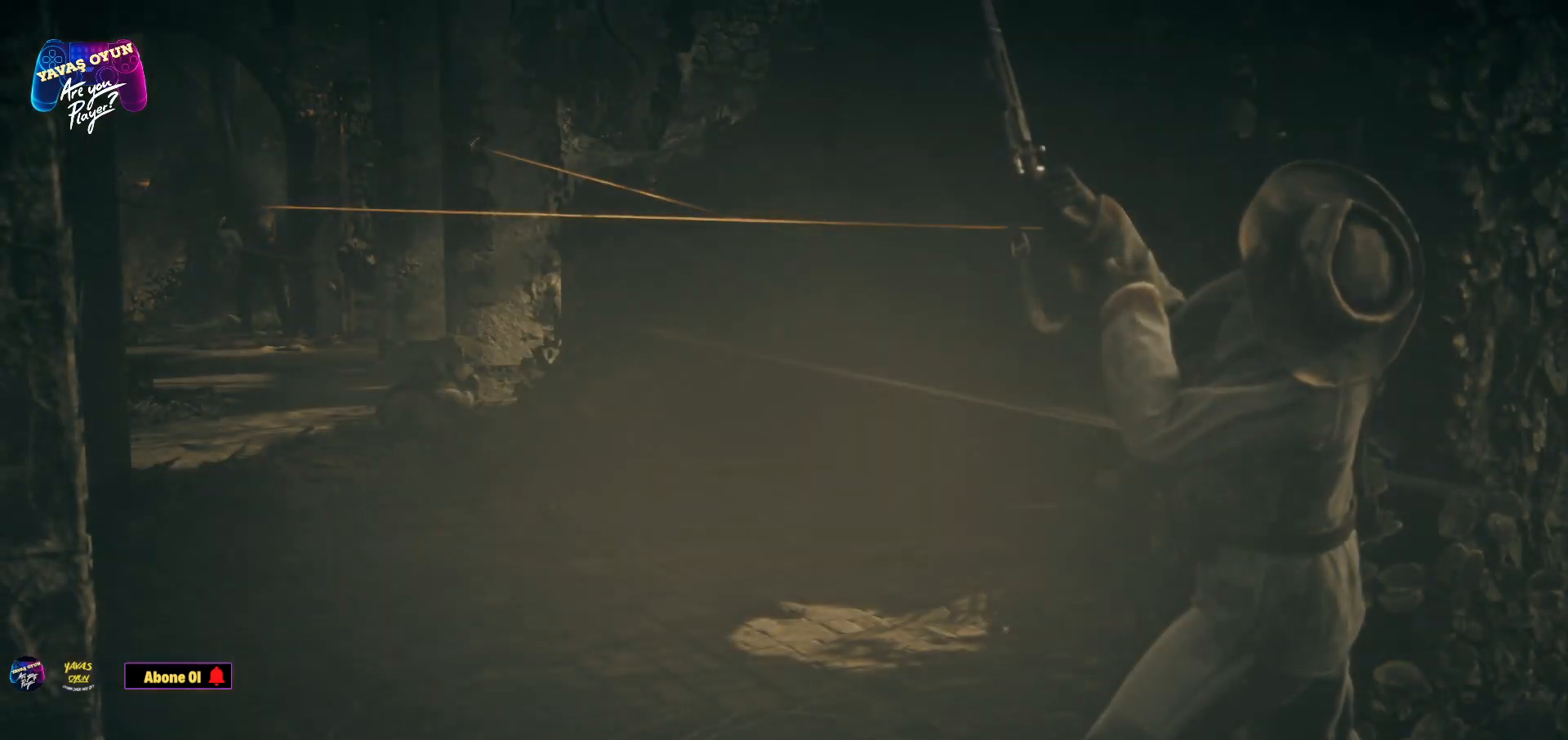
{"buttons": [], "left_stick": "center", "right_stick": "center", "events": []}
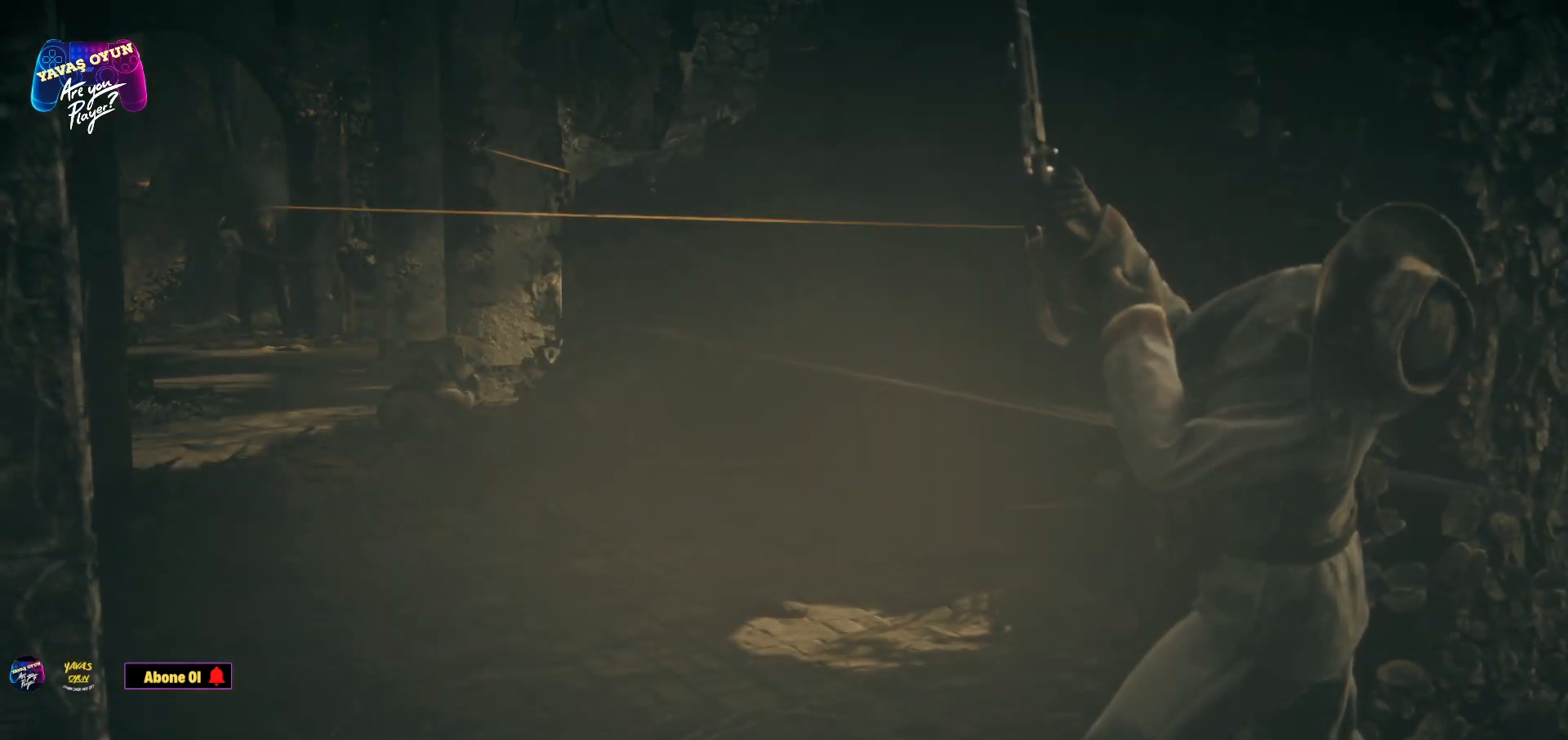
{"buttons": [], "left_stick": "center", "right_stick": "center", "events": []}
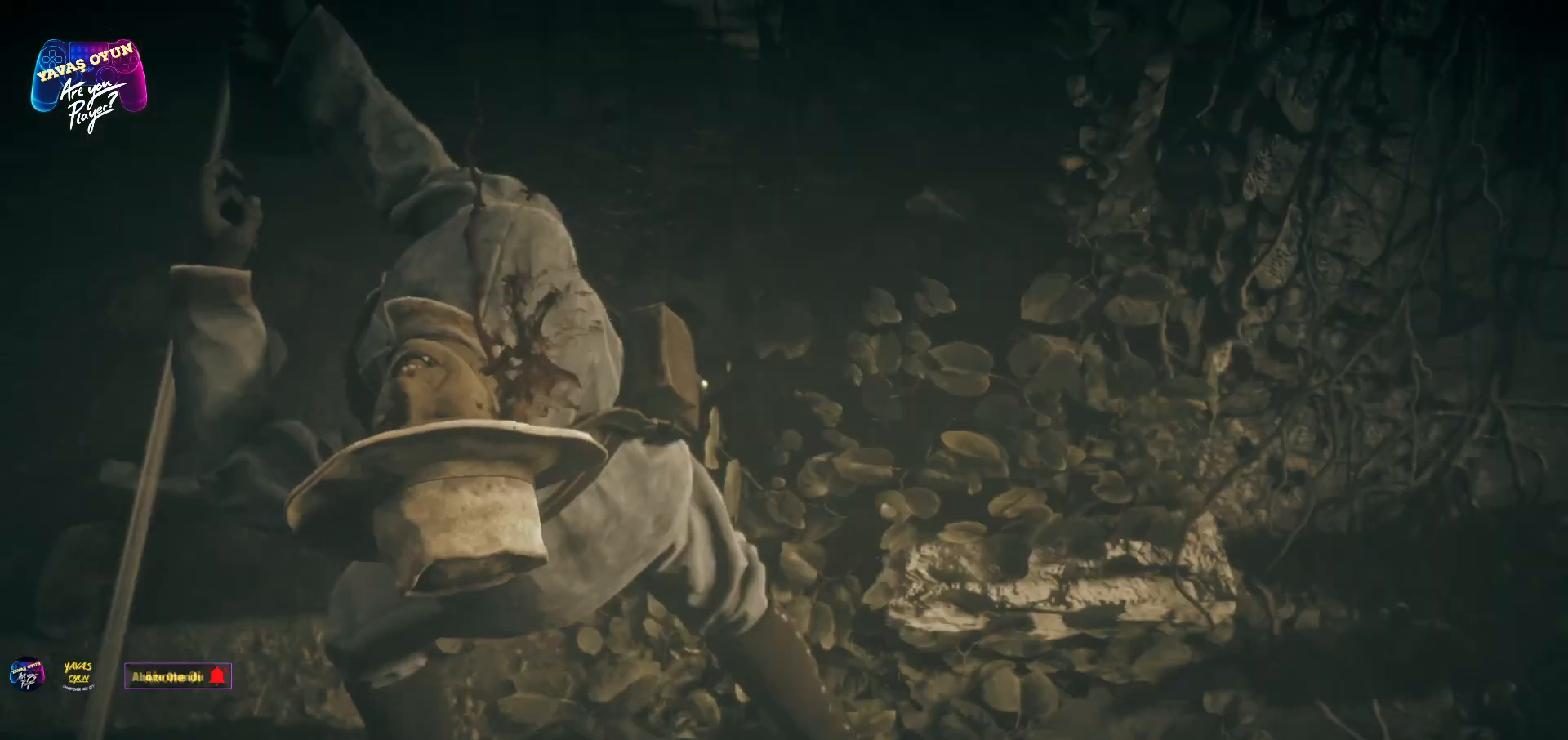
{"buttons": [], "left_stick": "center", "right_stick": "center", "events": []}
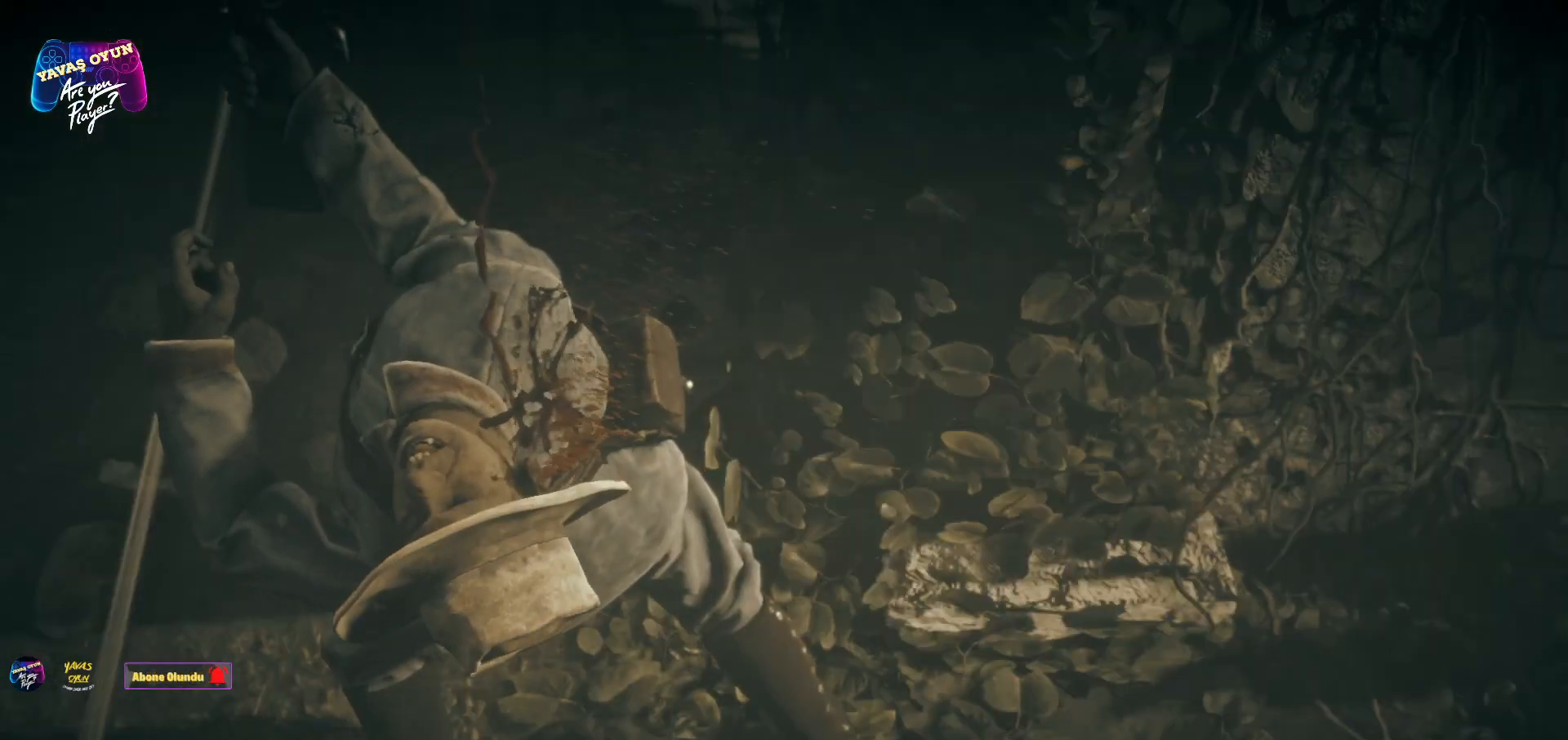
{"buttons": [], "left_stick": "center", "right_stick": "center", "events": []}
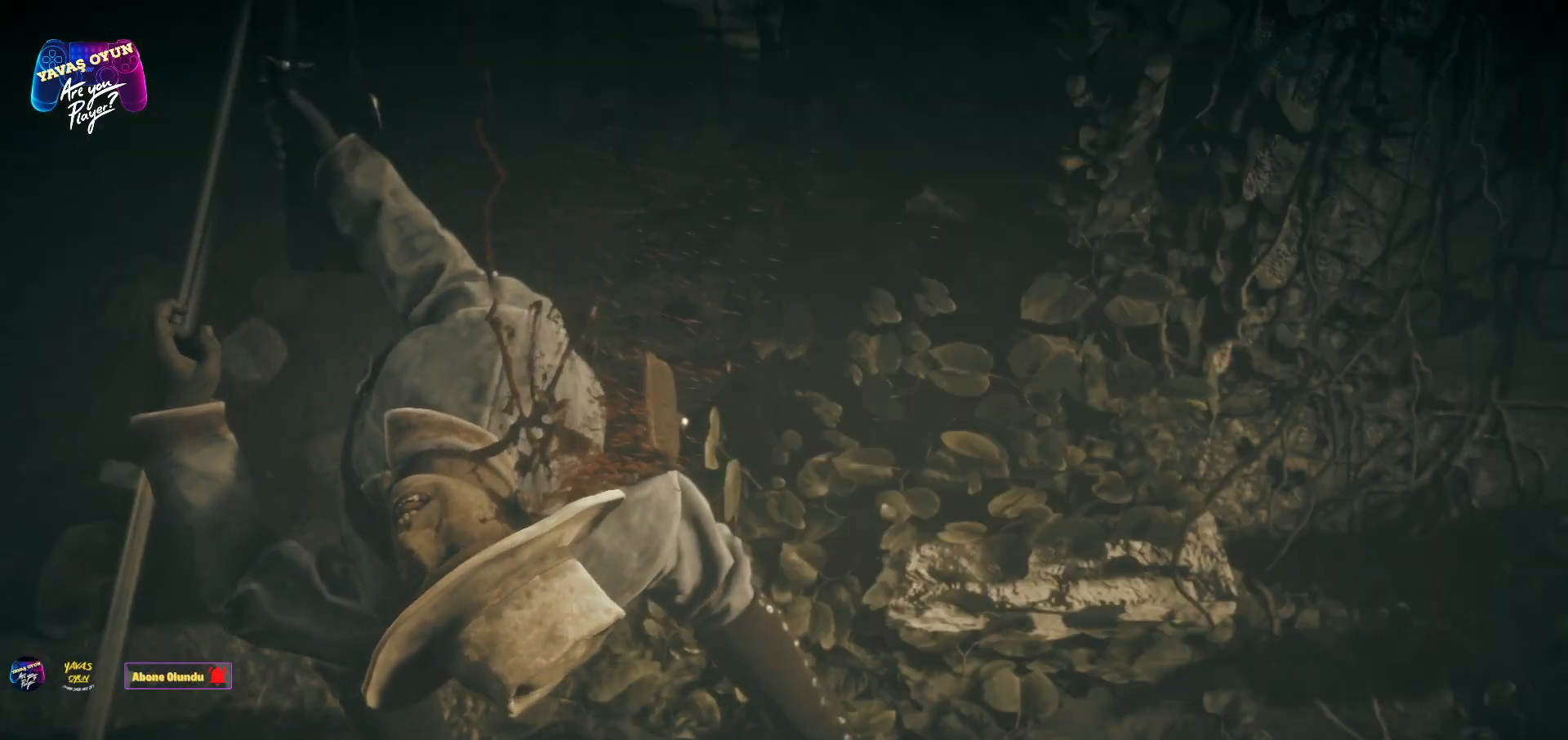
{"buttons": [], "left_stick": "center", "right_stick": "center", "events": []}
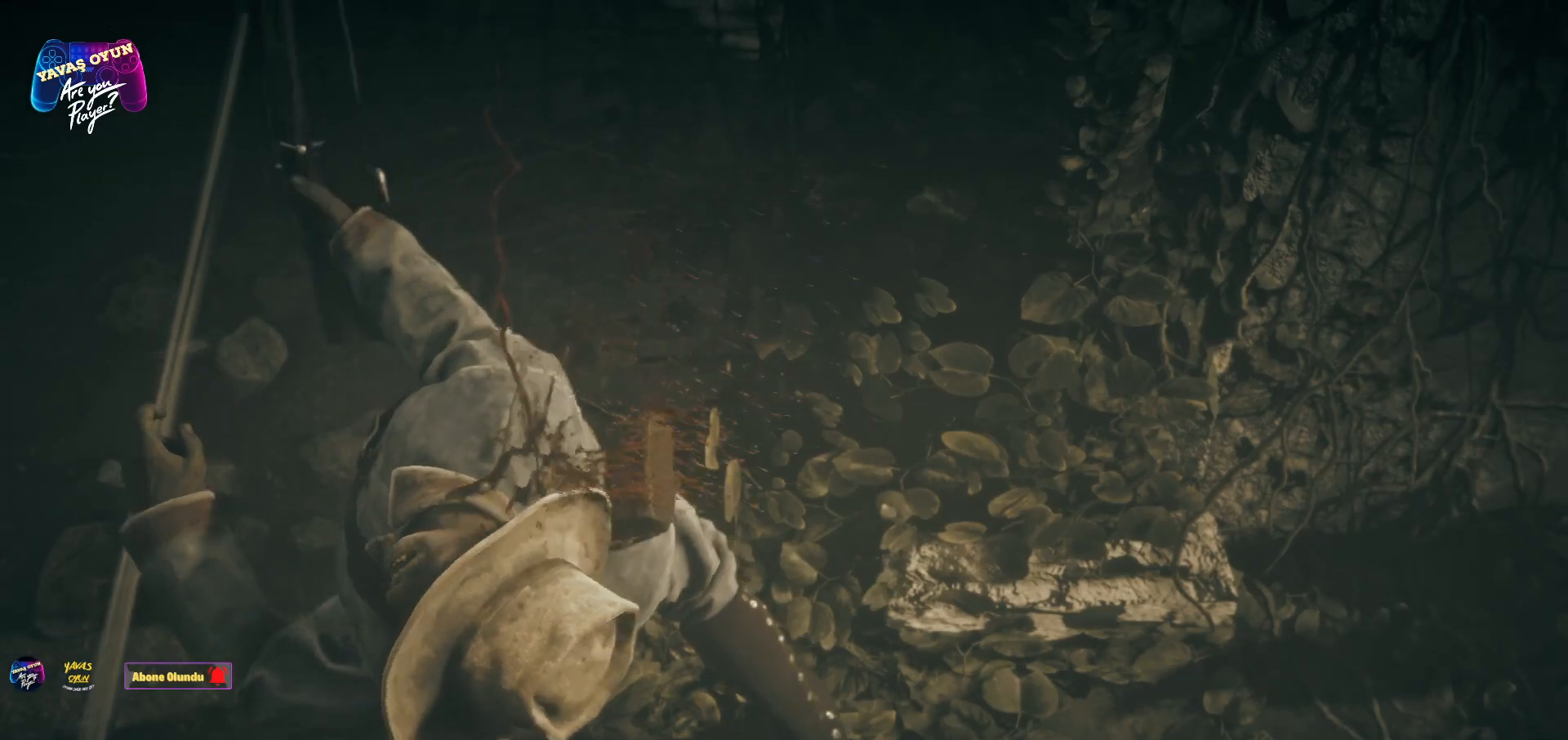
{"buttons": [], "left_stick": "center", "right_stick": "center", "events": []}
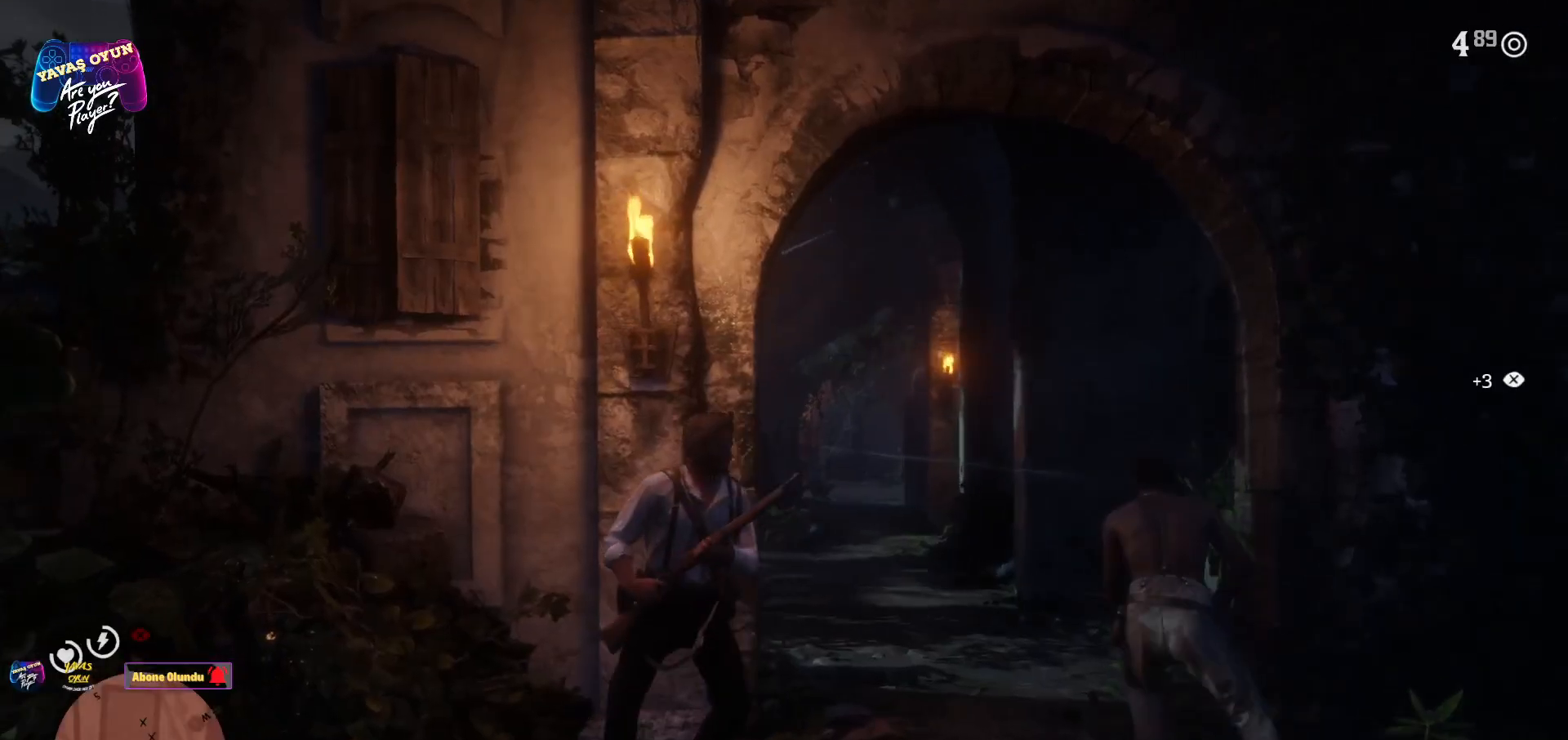
{"buttons": [], "left_stick": "center", "right_stick": "center", "events": []}
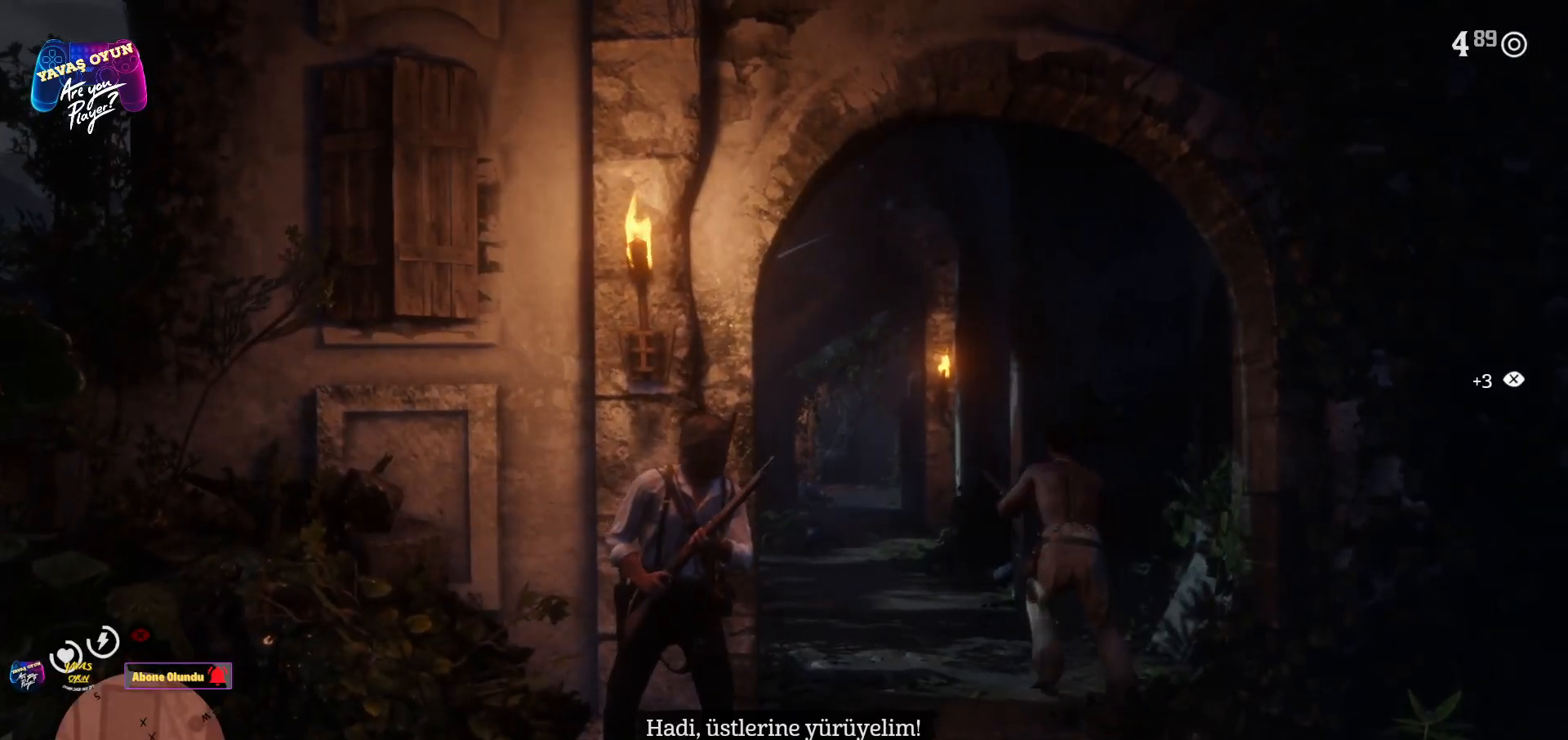
{"buttons": [], "left_stick": "right", "right_stick": "center", "events": [[383, "left_stick", "right"]]}
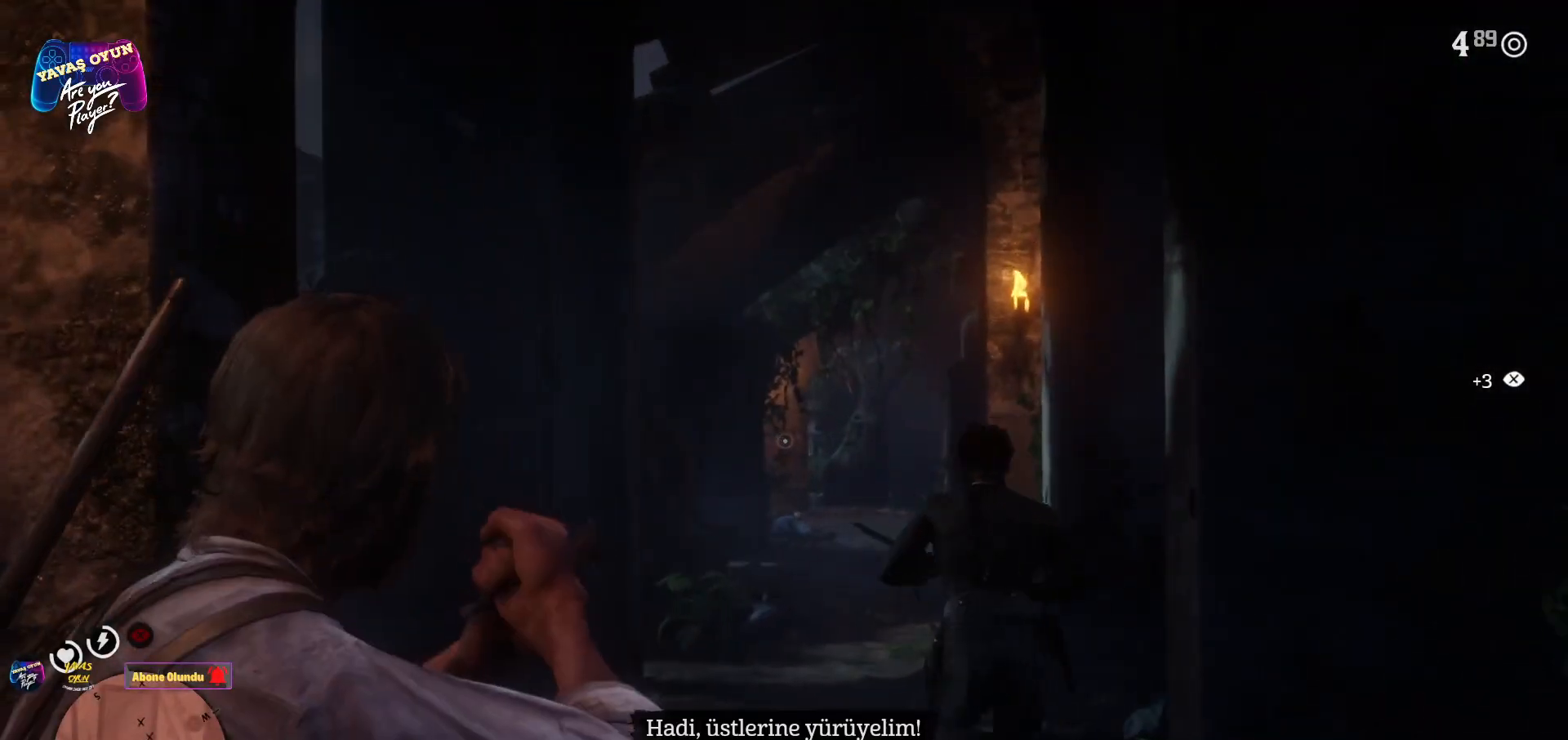
{"buttons": ["A"], "left_stick": "right", "right_stick": "center", "events": [[67, "A", "down"], [167, "A", "up"], [250, "A", "down"], [350, "A", "up"], [483, "A", "down"]]}
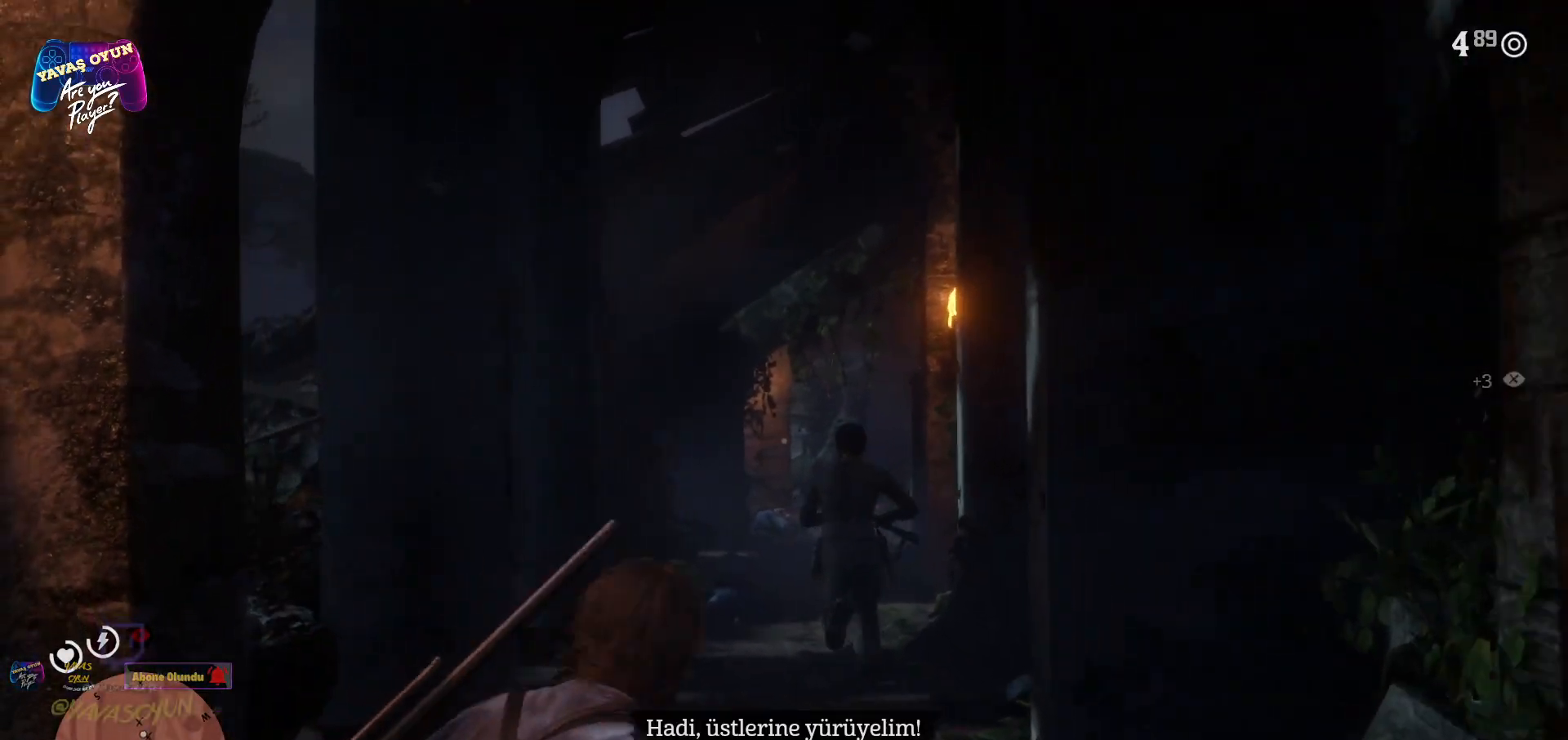
{"buttons": [], "left_stick": "up", "right_stick": "center", "events": [[167, "A", "up"], [183, "A", "down"], [183, "left_stick", "up"], [300, "A", "up"]]}
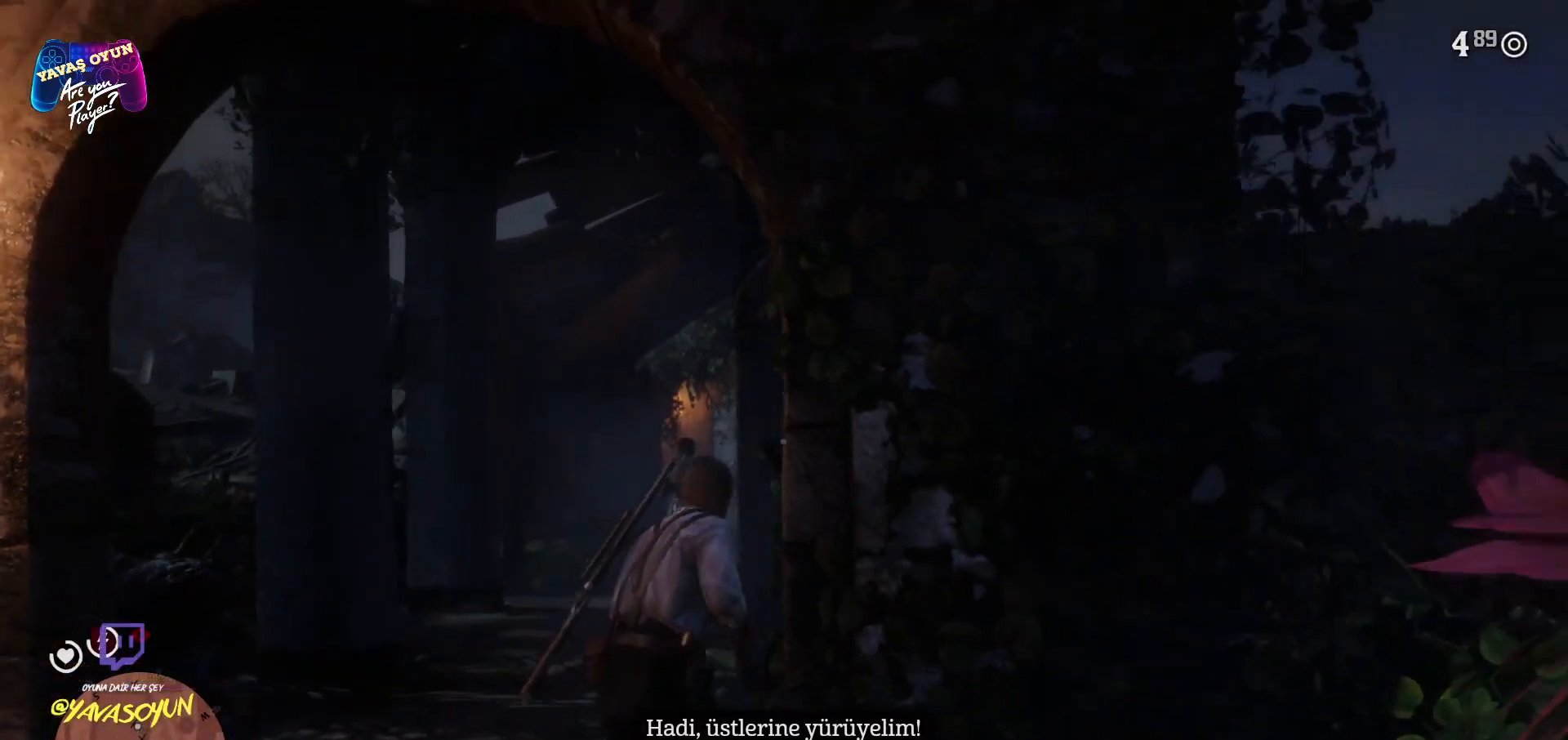
{"buttons": [], "left_stick": "up-left", "right_stick": "center", "events": [[33, "left_stick", "up-left"], [150, "A", "down"], [433, "A", "up"]]}
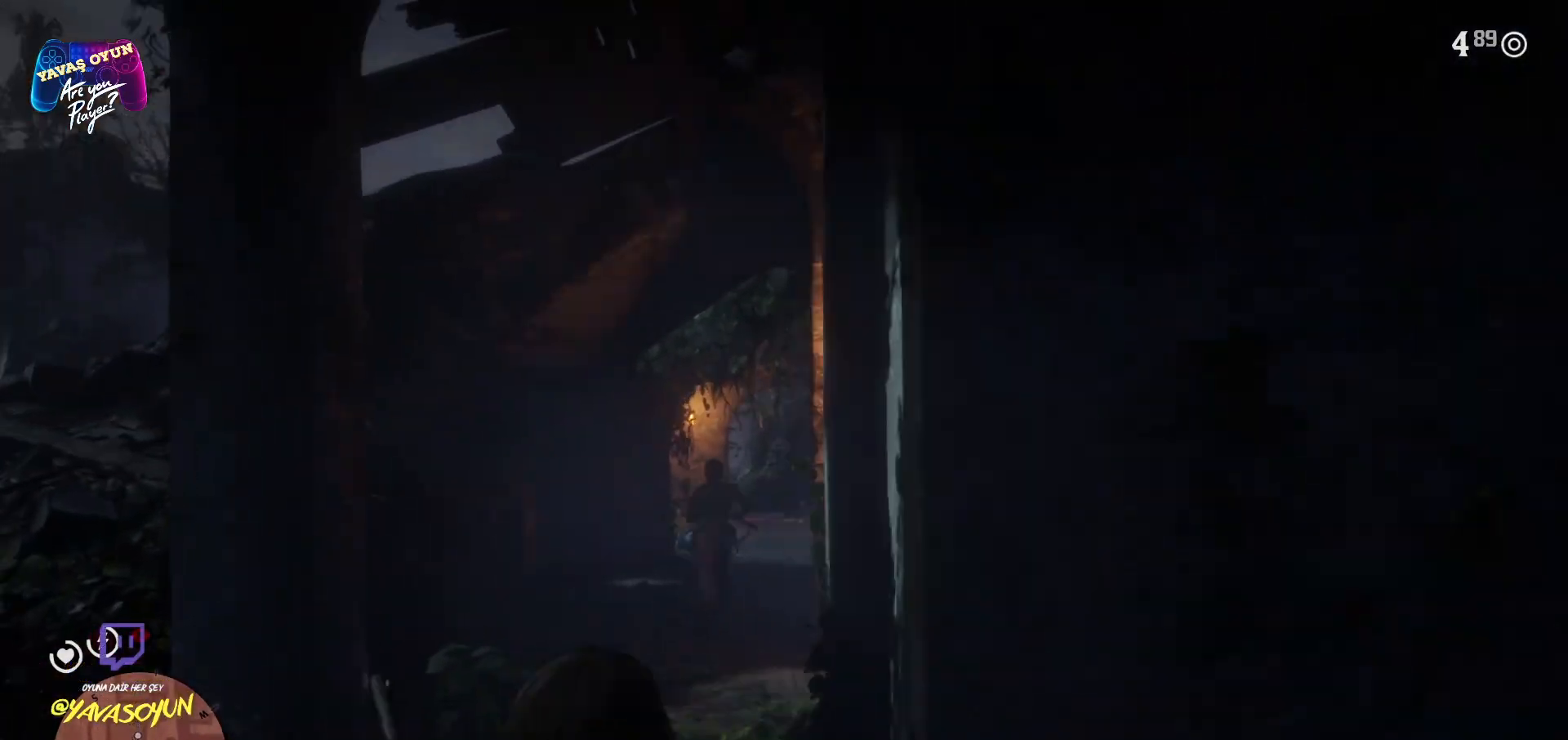
{"buttons": [], "left_stick": "up", "right_stick": "center", "events": [[183, "A", "down"], [183, "left_stick", "up"], [333, "A", "up"], [383, "A", "down"], [467, "A", "up"]]}
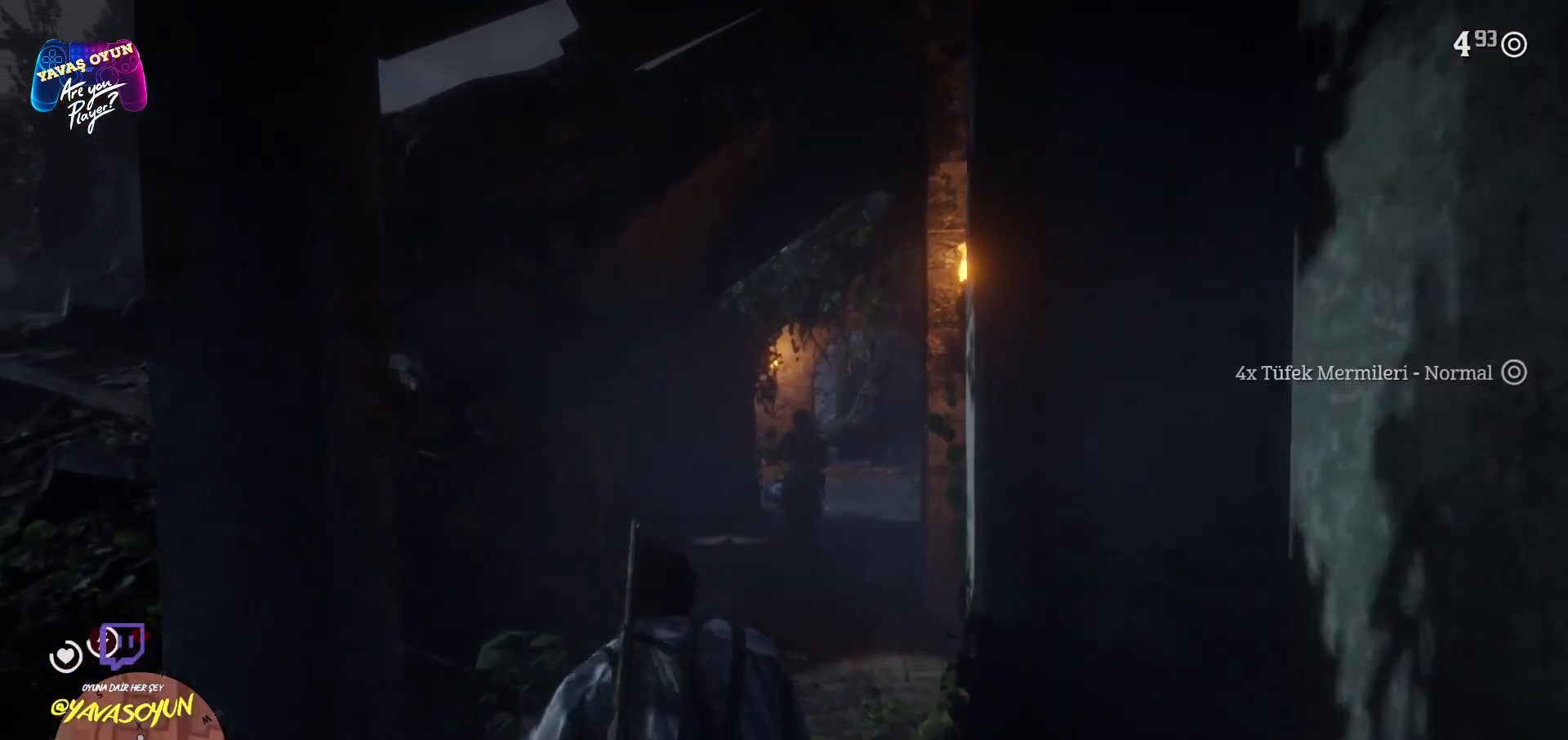
{"buttons": [], "left_stick": "up", "right_stick": "center", "events": [[33, "A", "down"], [133, "A", "up"], [217, "A", "down"], [367, "A", "up"], [417, "A", "down"], [500, "A", "up"]]}
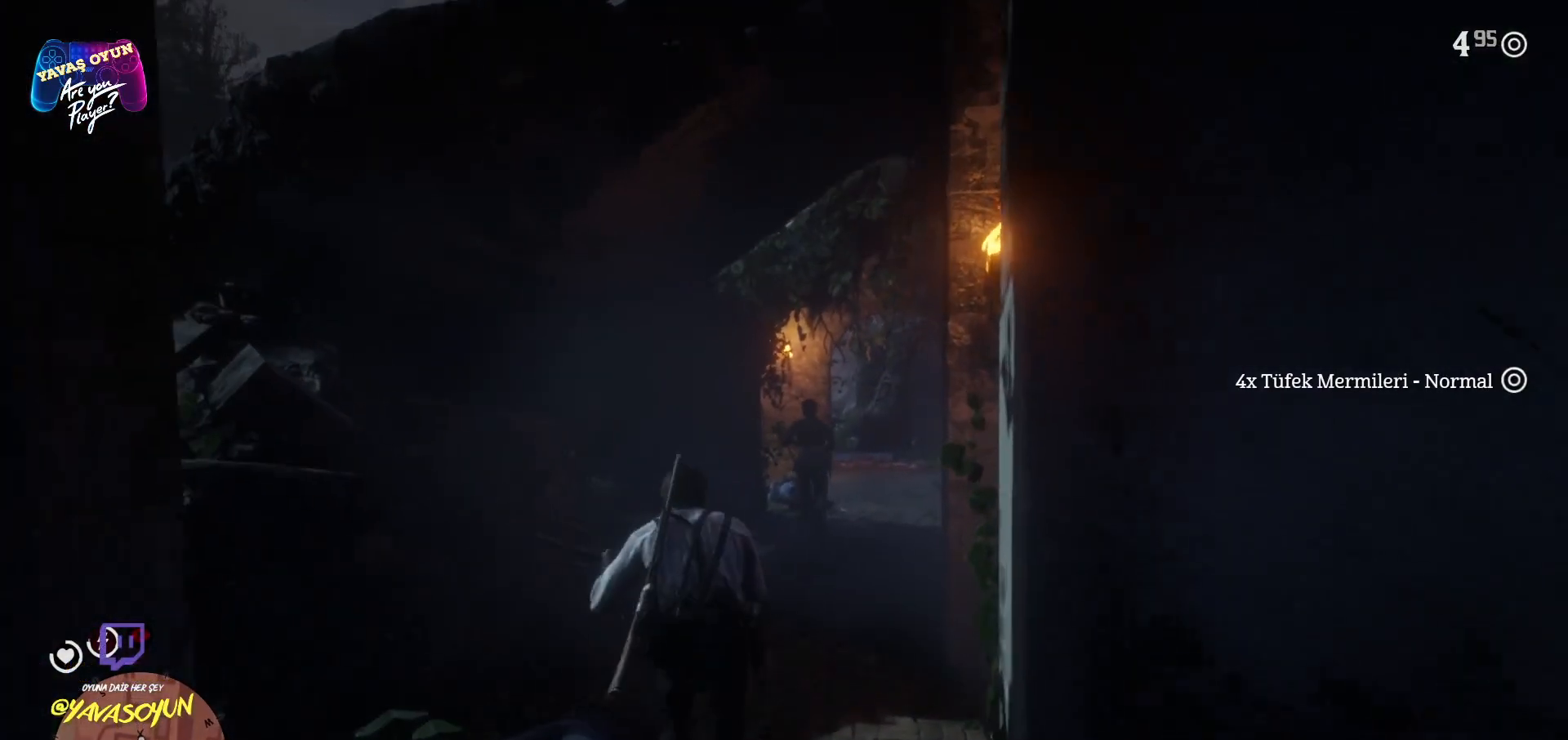
{"buttons": ["A"], "left_stick": "up", "right_stick": "center", "events": [[100, "A", "down"], [167, "A", "up"], [283, "A", "down"], [383, "A", "up"], [450, "A", "down"]]}
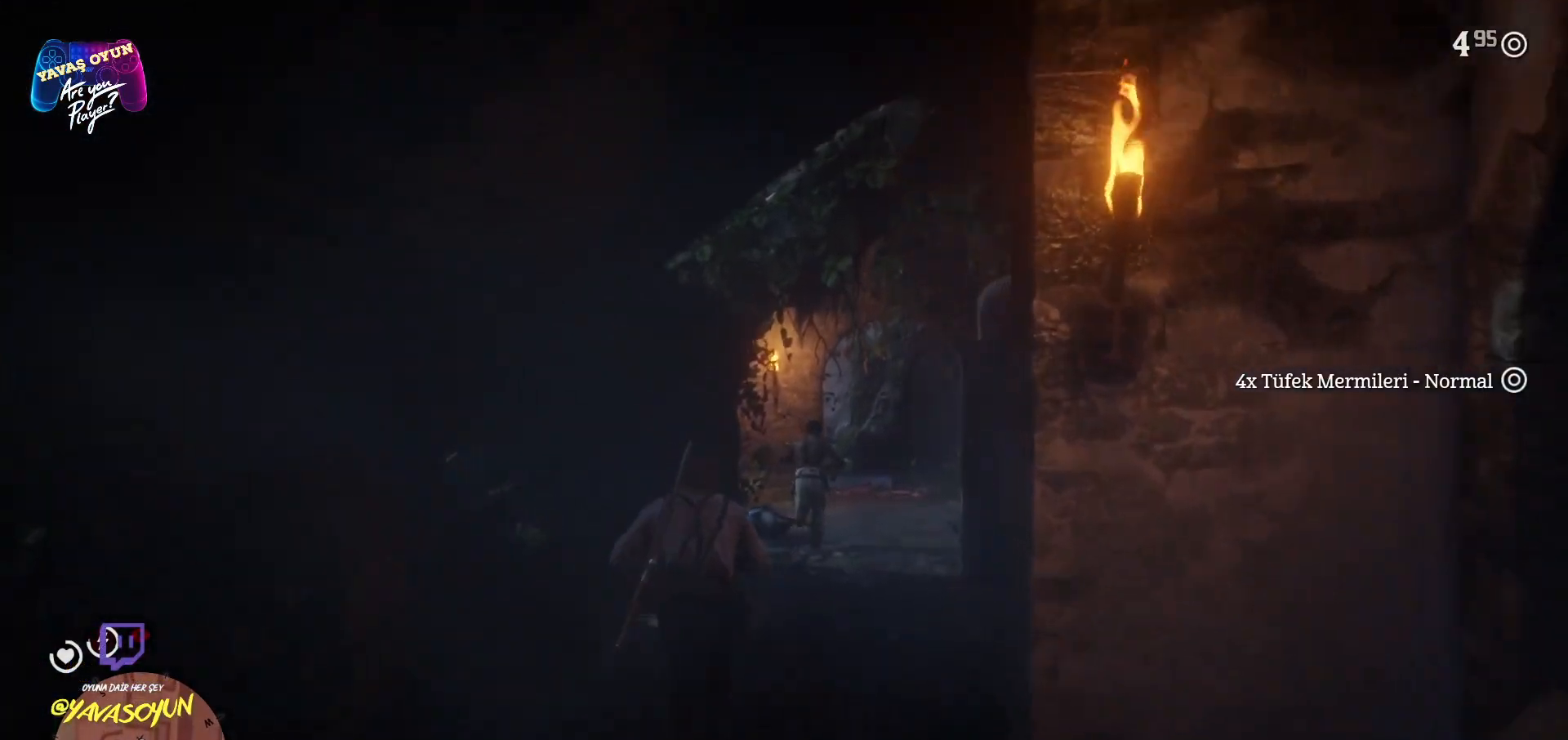
{"buttons": [], "left_stick": "up", "right_stick": "center", "events": [[50, "A", "up"], [133, "A", "down"], [250, "A", "up"], [400, "A", "down"], [417, "A", "up"]]}
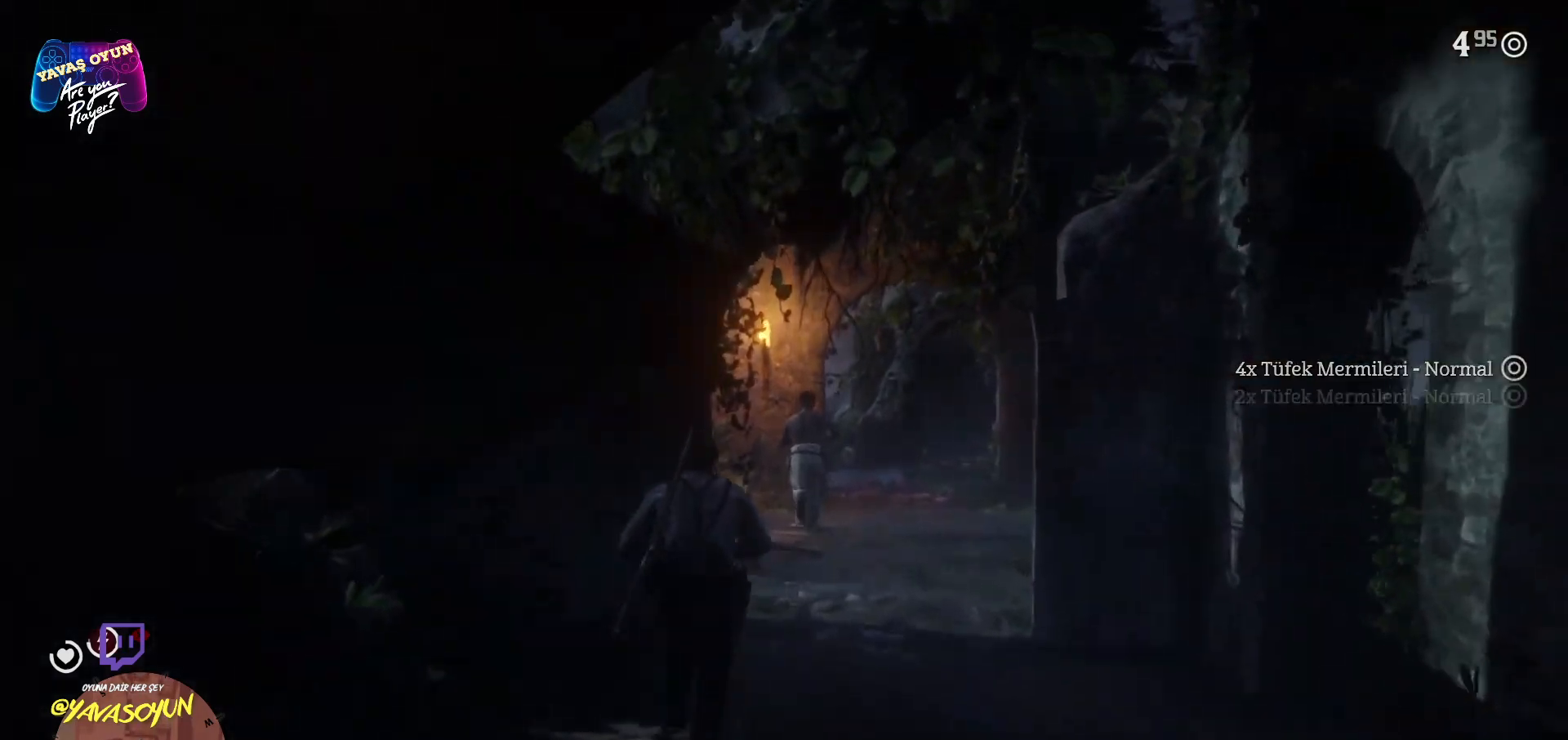
{"buttons": ["A"], "left_stick": "up-right", "right_stick": "center", "events": [[33, "A", "down"], [167, "A", "up"], [233, "A", "down"], [367, "A", "up"], [467, "A", "down"], [467, "left_stick", "up-right"]]}
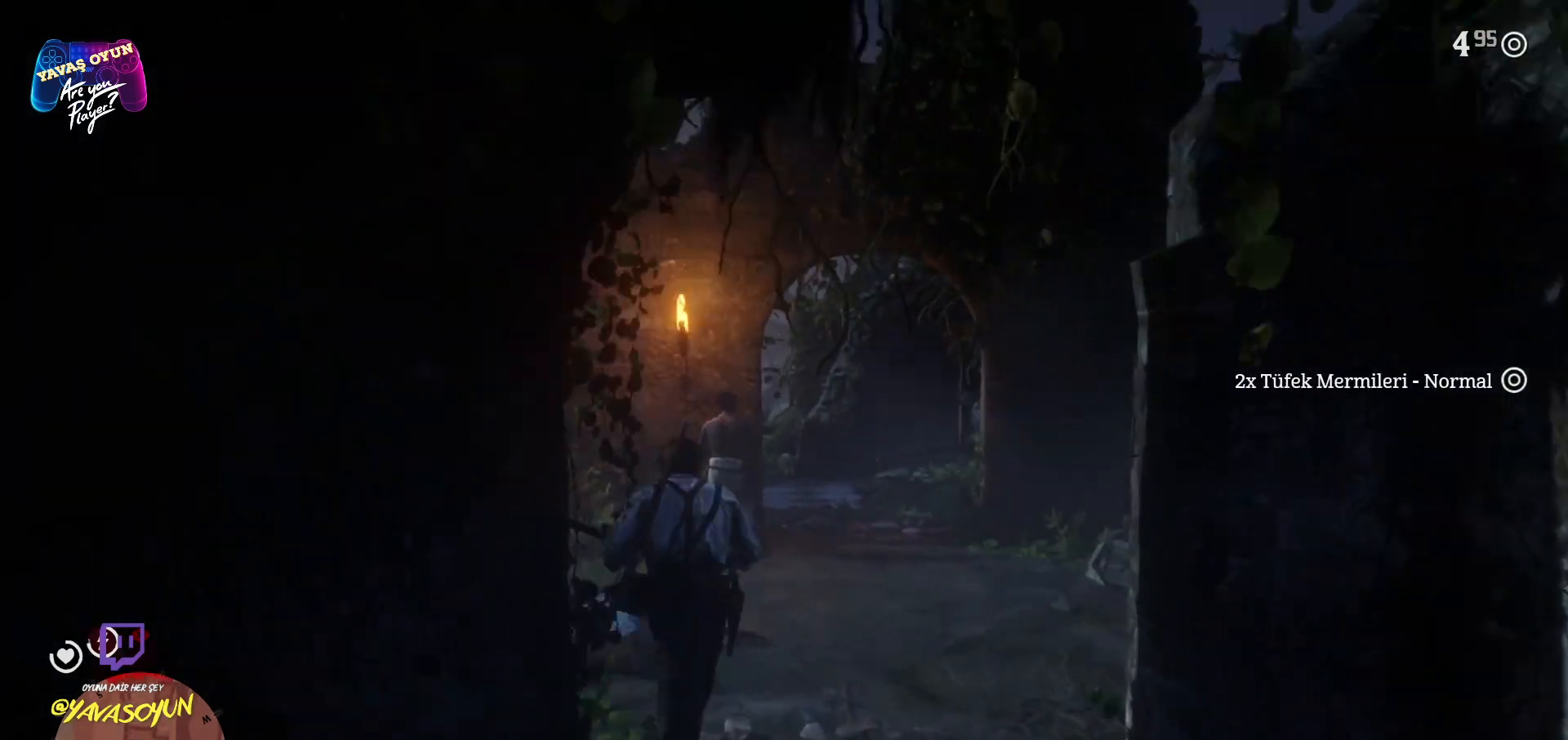
{"buttons": ["R1"], "left_stick": "up", "right_stick": "center", "events": [[83, "A", "up"], [250, "A", "down"], [383, "A", "up"], [383, "left_stick", "up"], [483, "R1", "down"]]}
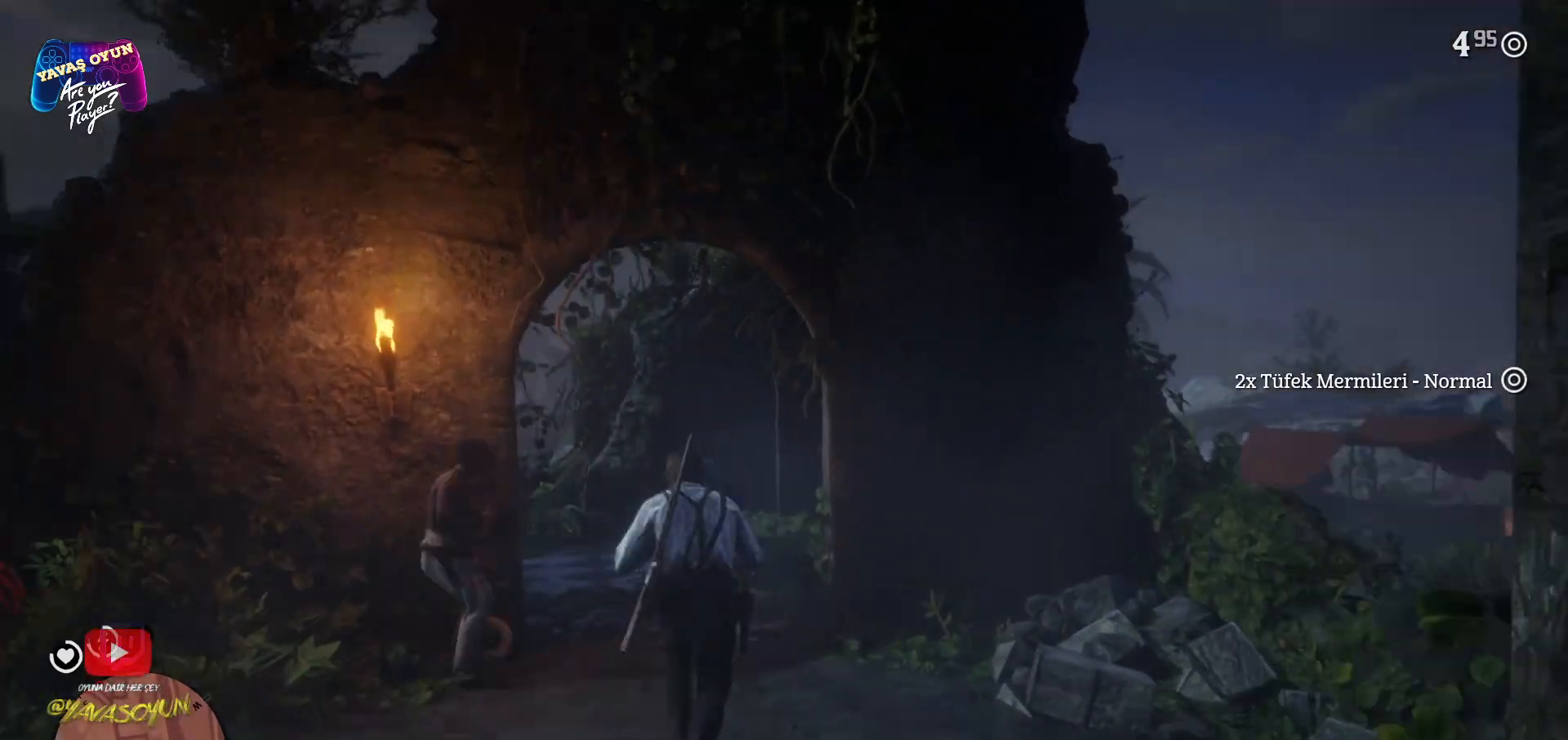
{"buttons": [], "left_stick": "up", "right_stick": "center", "events": [[233, "R1", "up"]]}